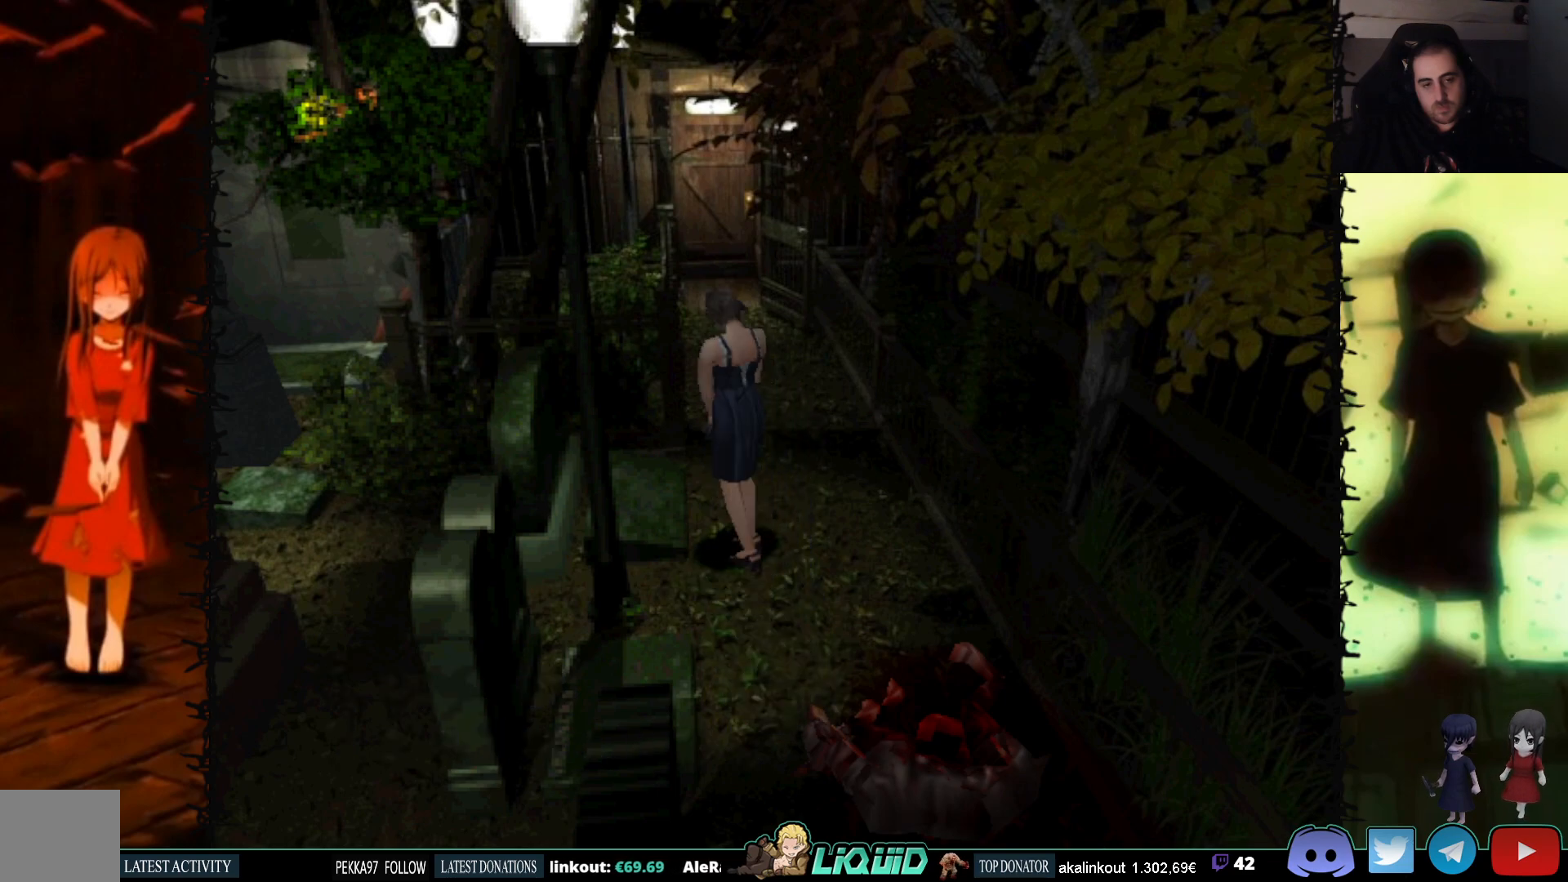
Gameplay with a controller (PlayStation layout); each line is a JSON object with the inputs held at the frame after it. "events" lists button and stick changes between this image and that frame as [ms after this image, input, new state], when the widget could be followed in between. Not read: left_stick right_stick.
{"buttons": ["SQUARE", "DPAD_UP", "DPAD_LEFT"], "events": [[333, "SQUARE", "down"], [367, "DPAD_UP", "down"]]}
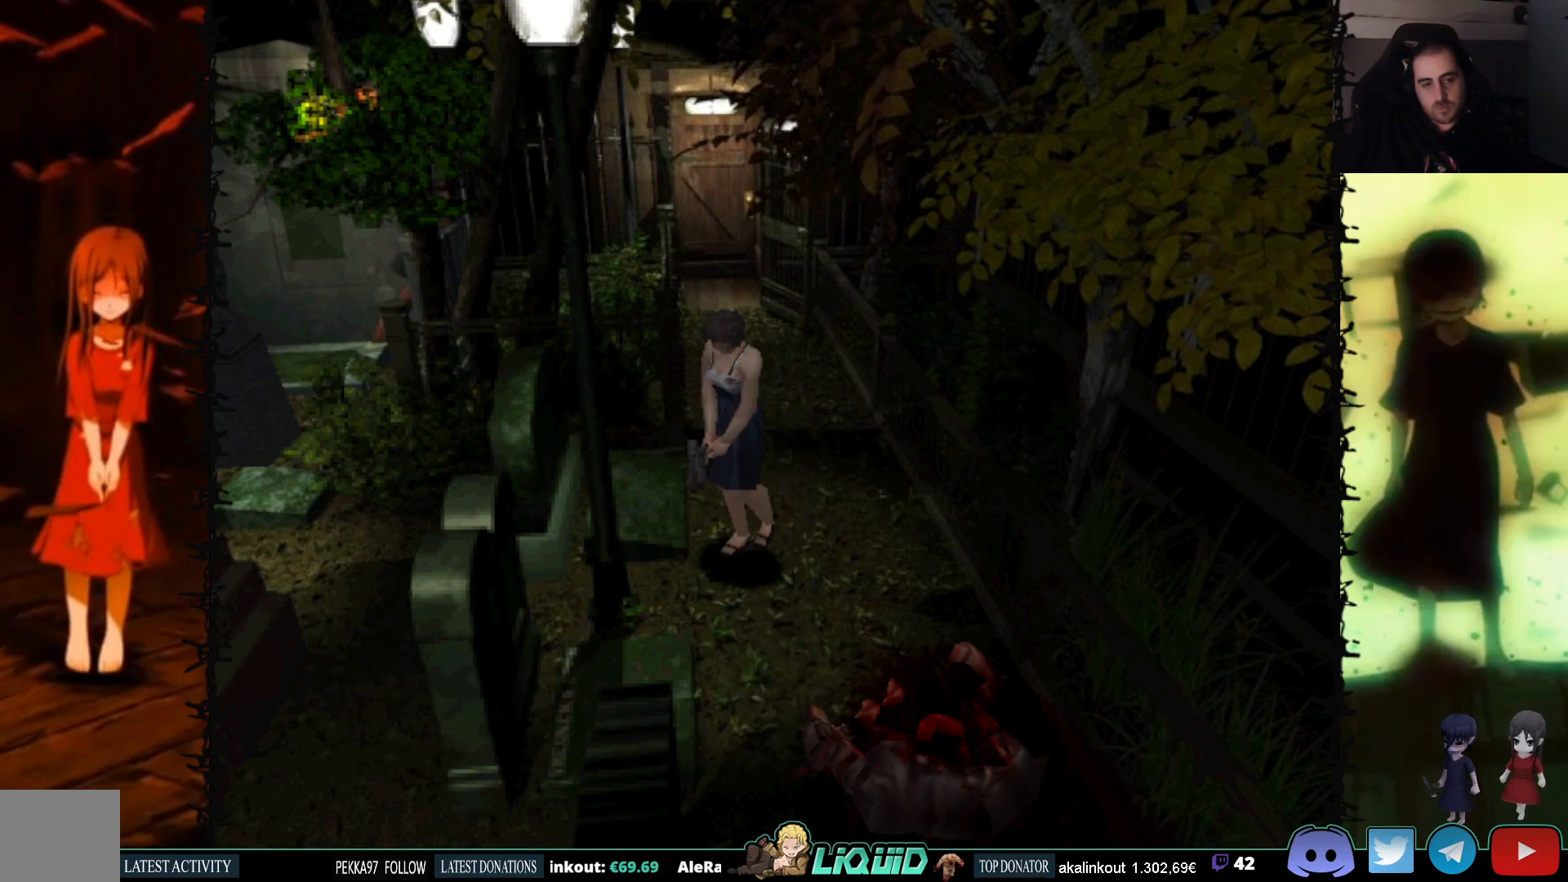
{"buttons": ["SQUARE", "DPAD_UP", "DPAD_RIGHT"], "events": [[233, "DPAD_LEFT", "up"], [350, "DPAD_RIGHT", "down"]]}
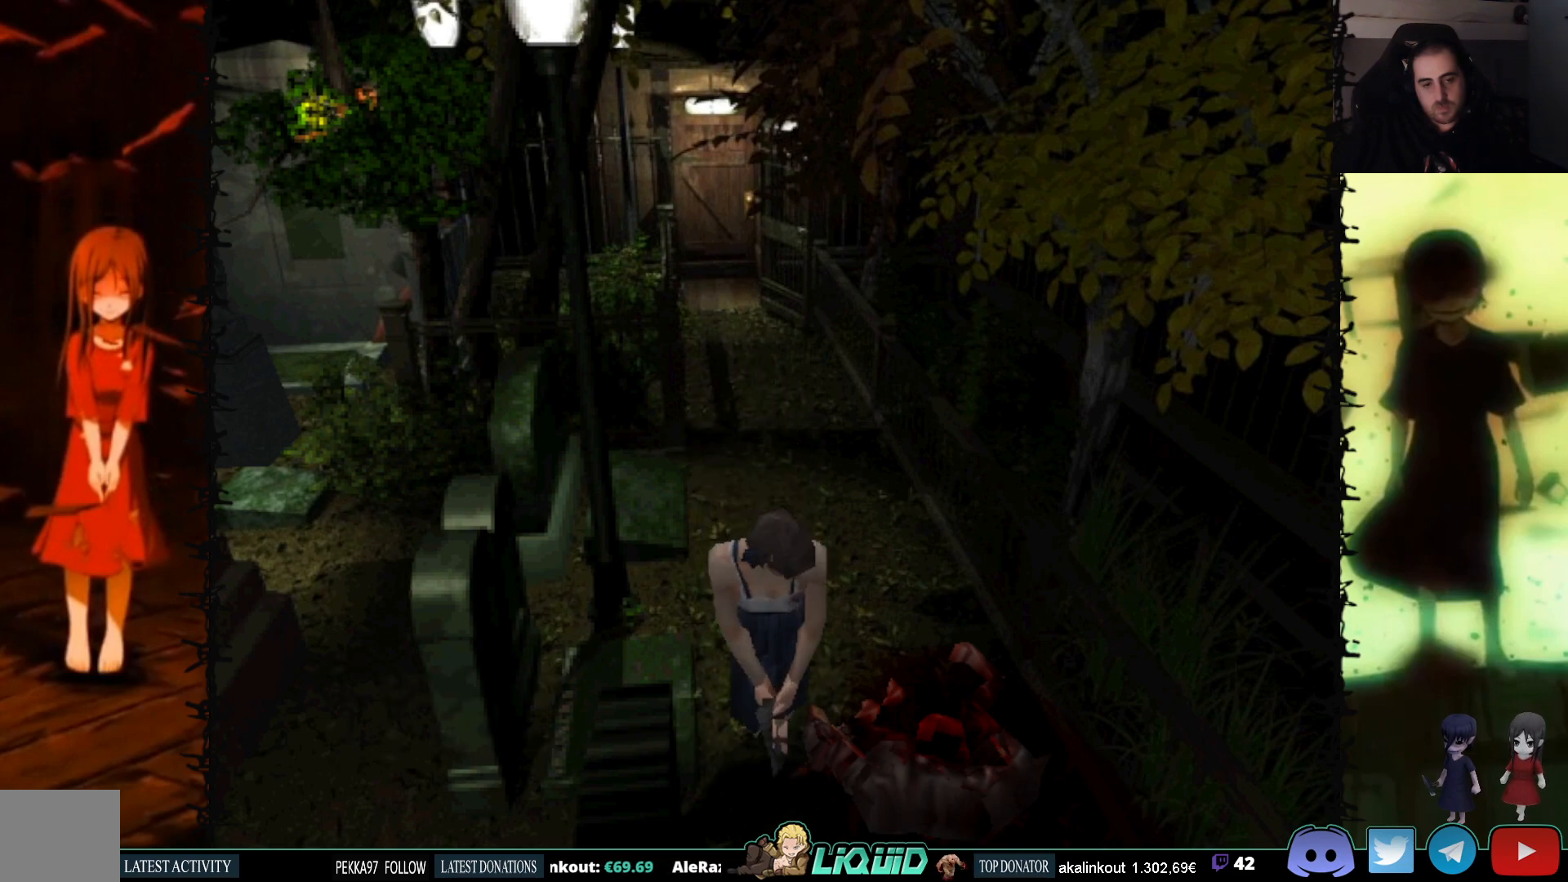
{"buttons": ["DPAD_UP"], "events": [[117, "SQUARE", "up"], [317, "DPAD_UP", "up"], [367, "DPAD_UP", "down"], [417, "DPAD_RIGHT", "up"]]}
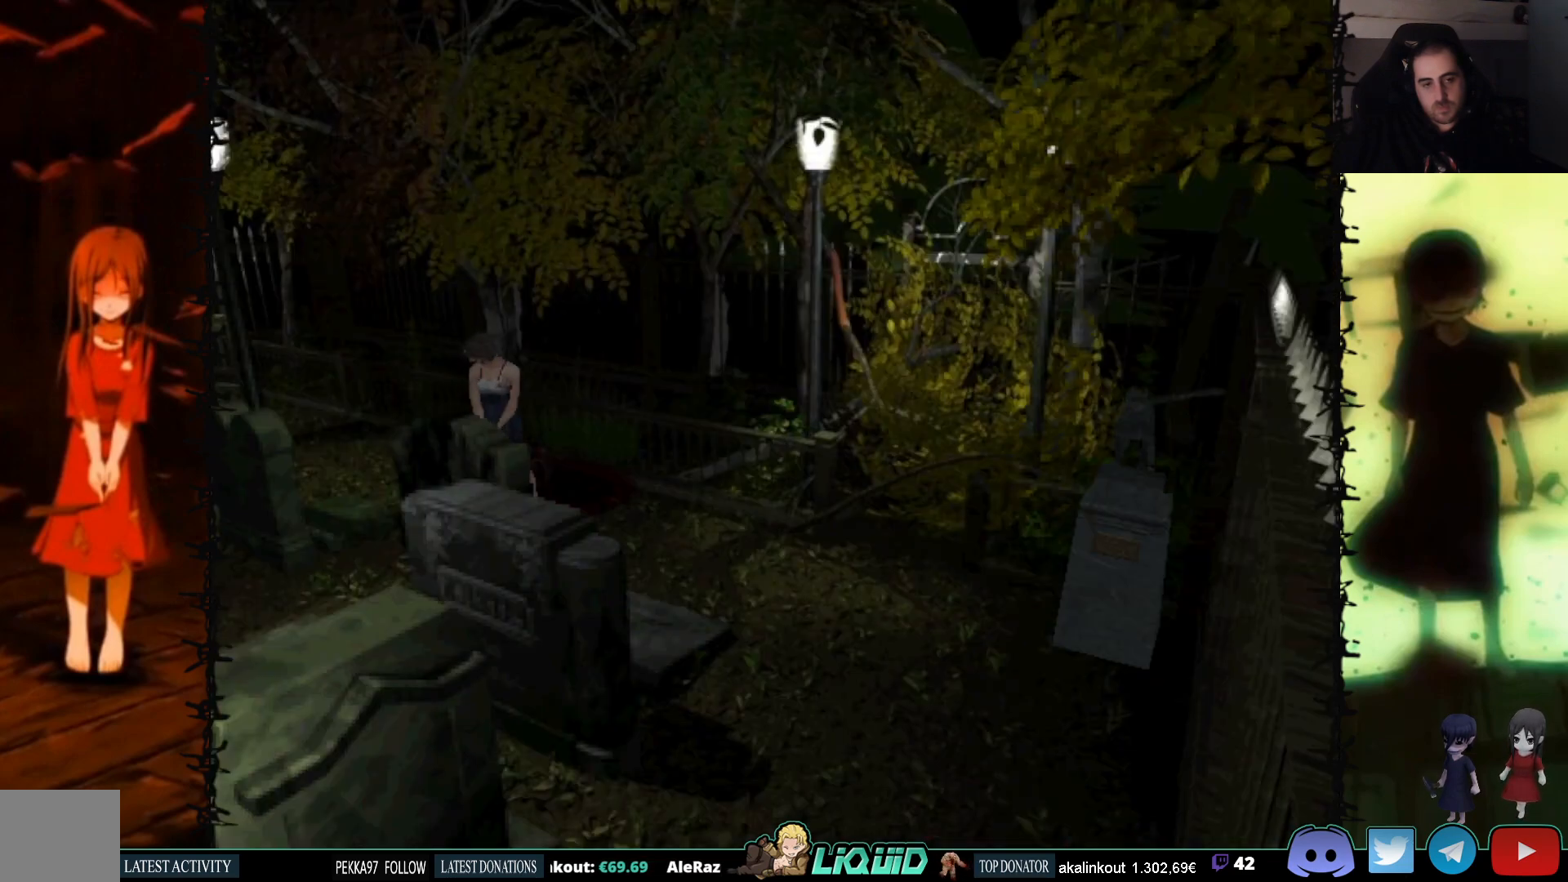
{"buttons": ["DPAD_UP", "DPAD_RIGHT"], "events": [[67, "DPAD_RIGHT", "down"], [67, "DPAD_UP", "up"], [100, "DPAD_UP", "down"], [133, "DPAD_RIGHT", "up"], [367, "DPAD_UP", "up"], [383, "DPAD_RIGHT", "down"], [417, "DPAD_UP", "down"]]}
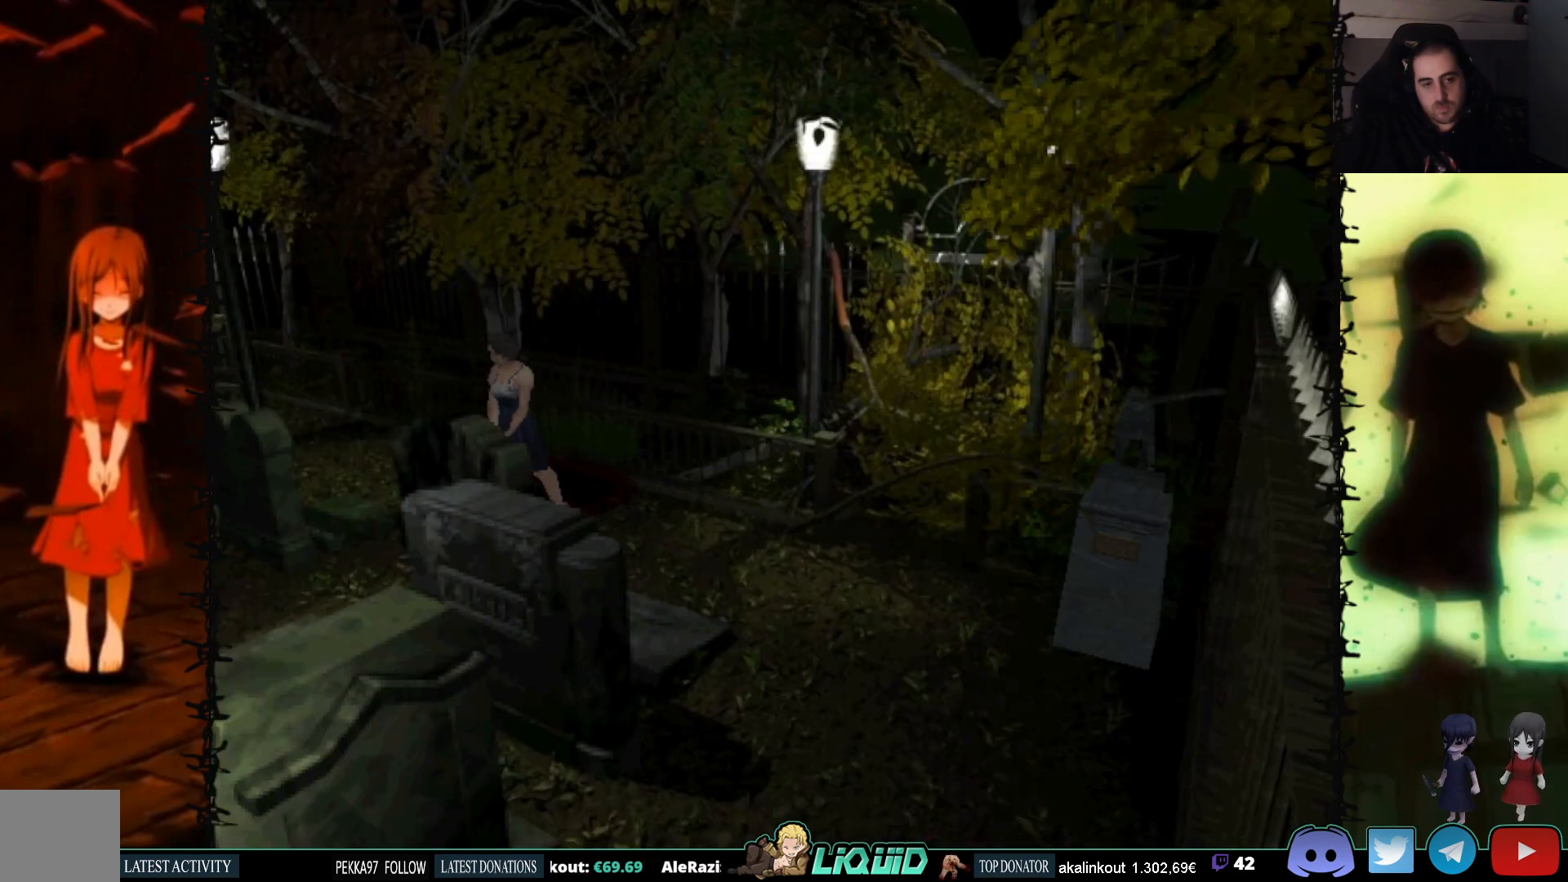
{"buttons": ["CROSS"], "events": [[33, "DPAD_RIGHT", "up"], [150, "CROSS", "down"], [183, "DPAD_RIGHT", "down"], [200, "DPAD_UP", "up"], [283, "DPAD_UP", "down"], [300, "DPAD_RIGHT", "up"], [383, "DPAD_UP", "up"]]}
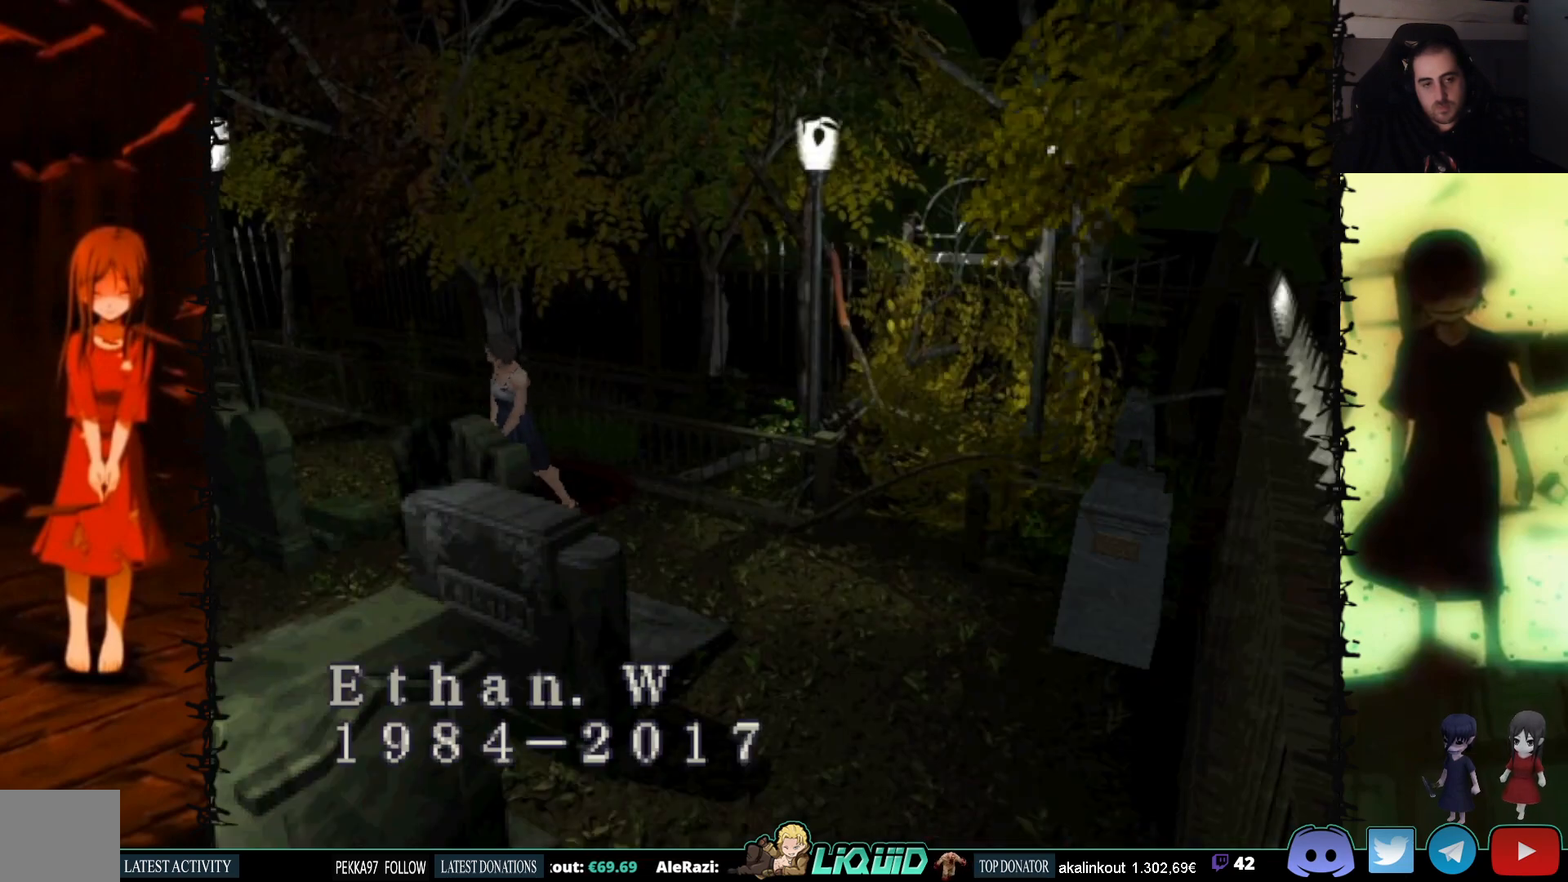
{"buttons": [], "events": [[350, "CROSS", "up"]]}
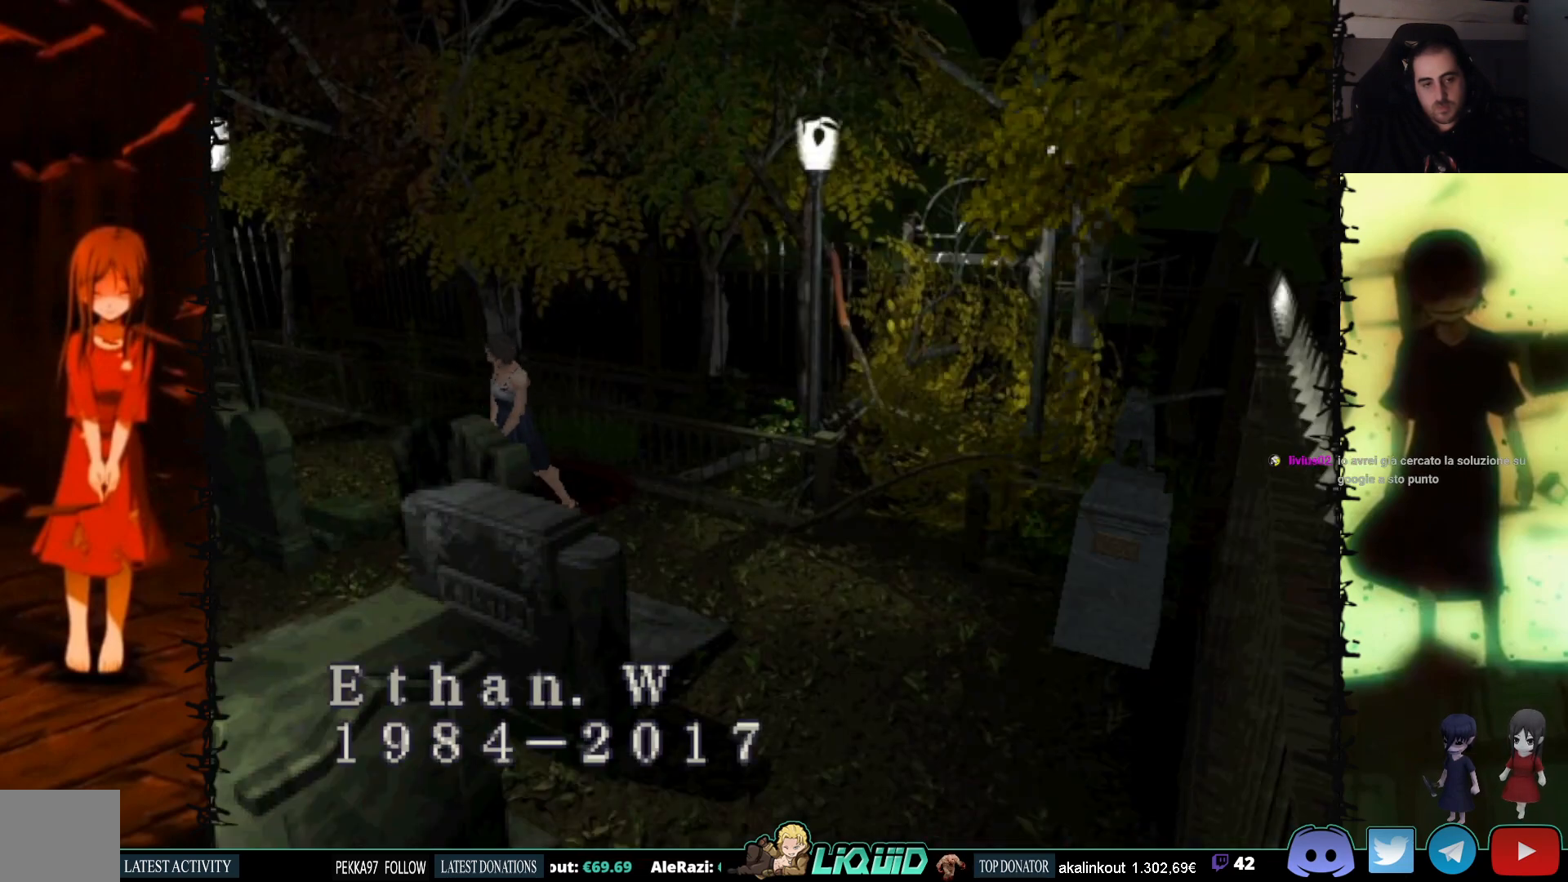
{"buttons": ["CROSS", "DPAD_LEFT"], "events": [[367, "CROSS", "down"], [450, "DPAD_LEFT", "down"]]}
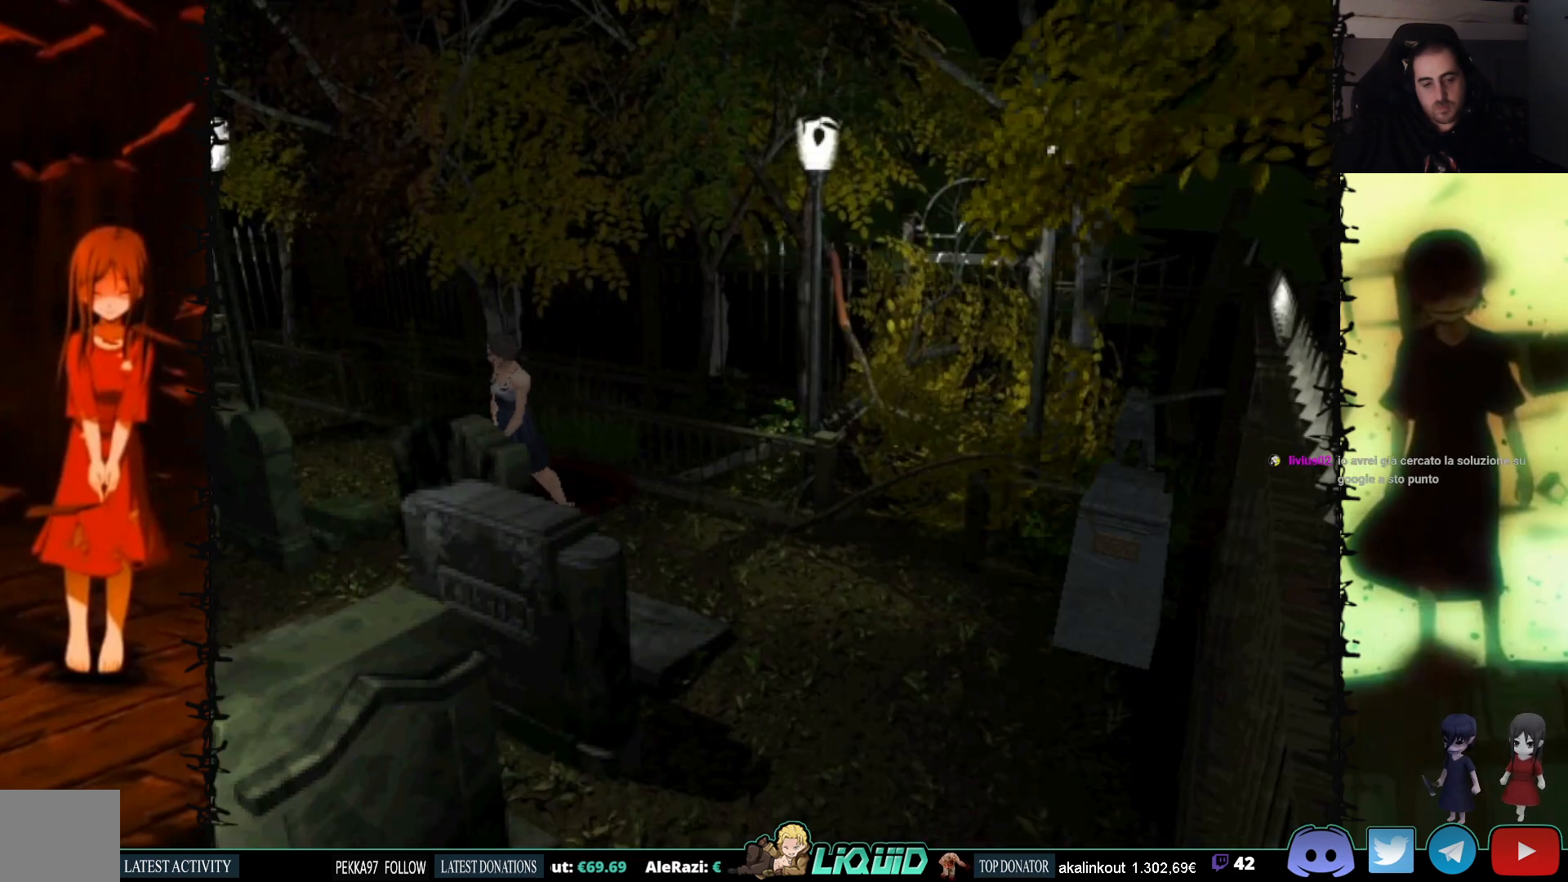
{"buttons": ["SQUARE", "DPAD_UP", "DPAD_LEFT"], "events": [[50, "CROSS", "up"], [317, "DPAD_UP", "down"], [400, "SQUARE", "down"]]}
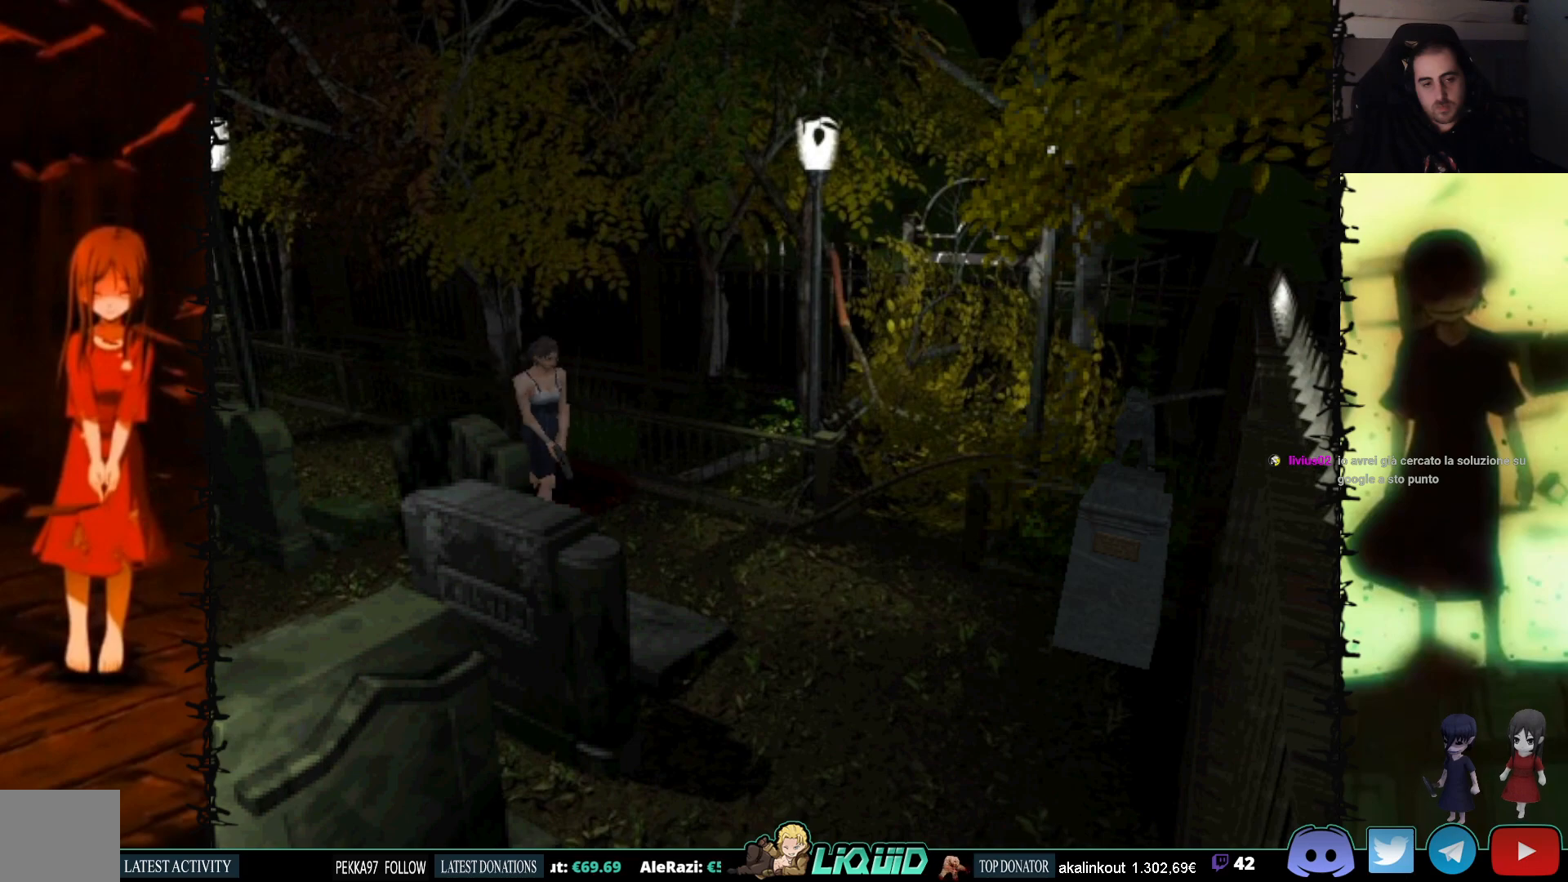
{"buttons": ["SQUARE", "DPAD_UP", "DPAD_RIGHT"], "events": [[83, "DPAD_LEFT", "up"], [300, "DPAD_RIGHT", "down"]]}
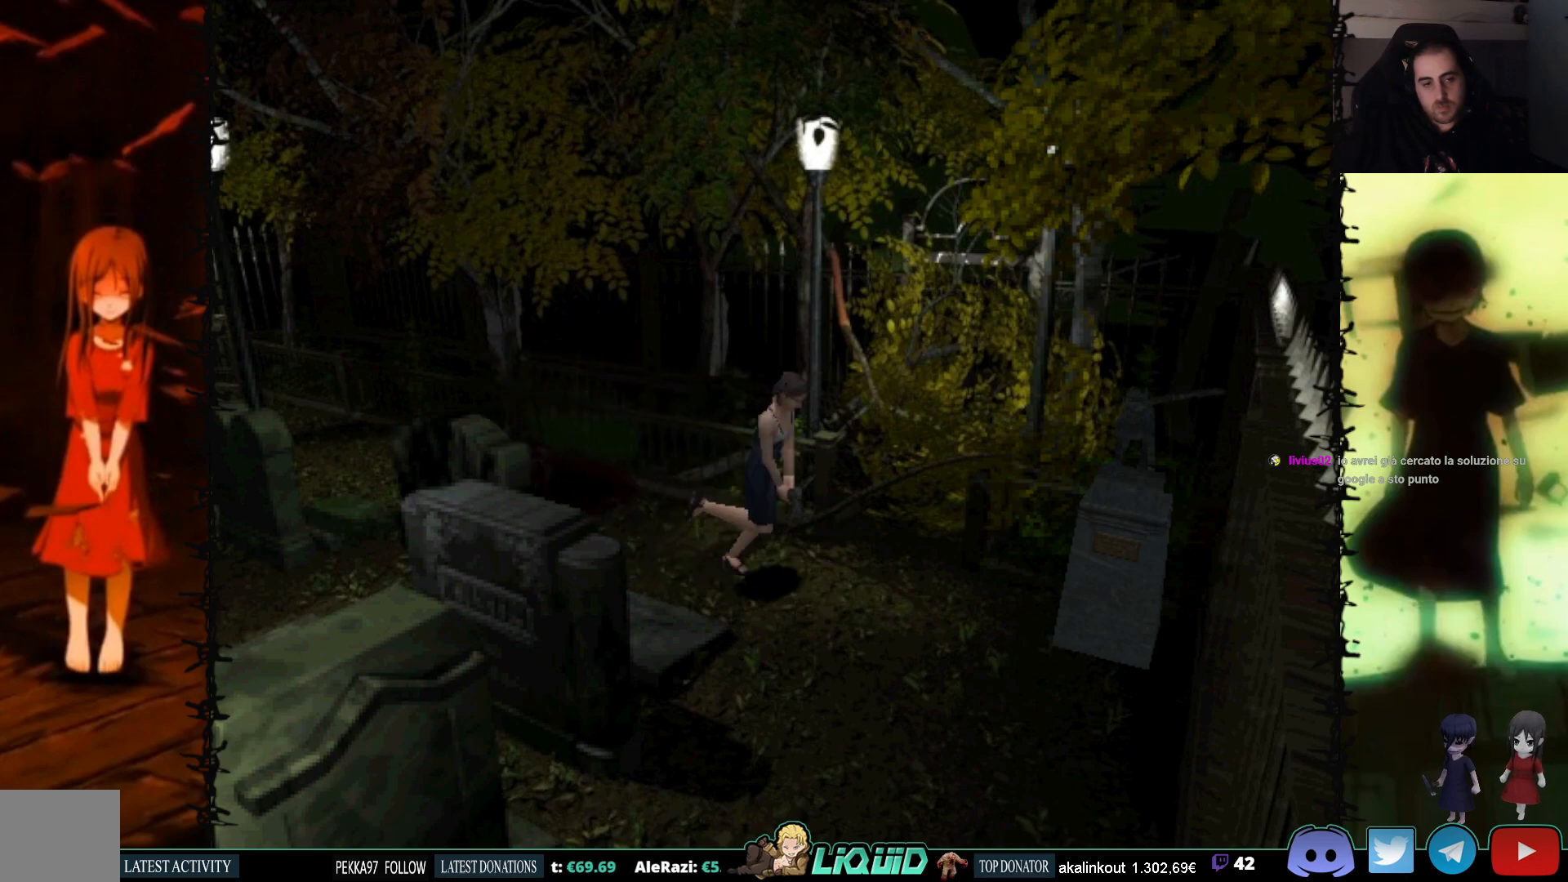
{"buttons": ["SQUARE", "DPAD_UP", "DPAD_RIGHT"], "events": [[250, "DPAD_RIGHT", "up"], [400, "DPAD_RIGHT", "down"]]}
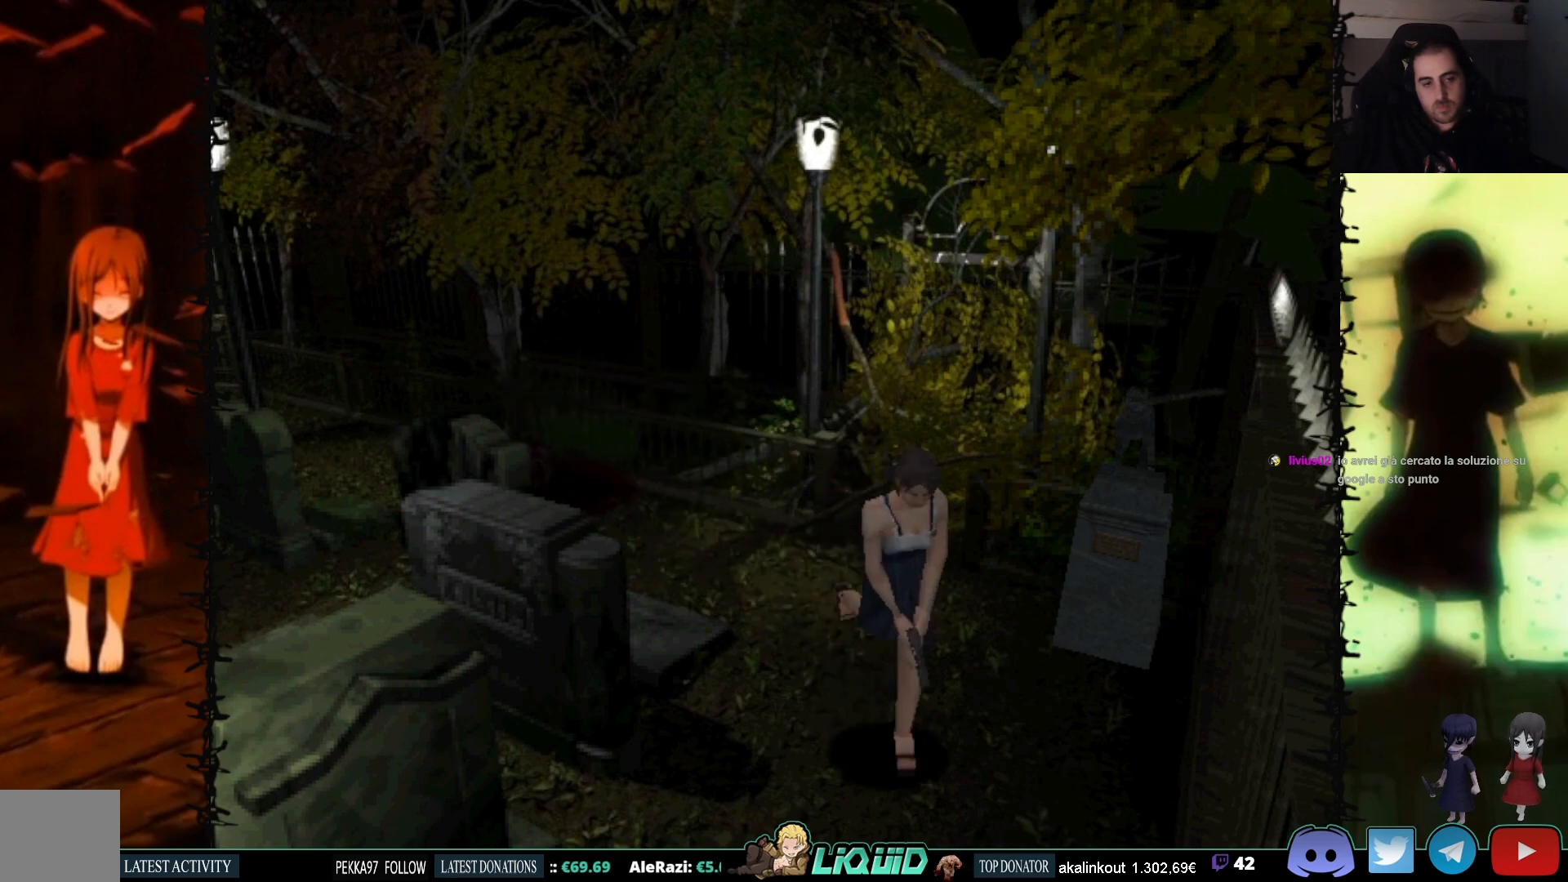
{"buttons": ["SQUARE", "DPAD_UP"], "events": [[83, "DPAD_RIGHT", "up"]]}
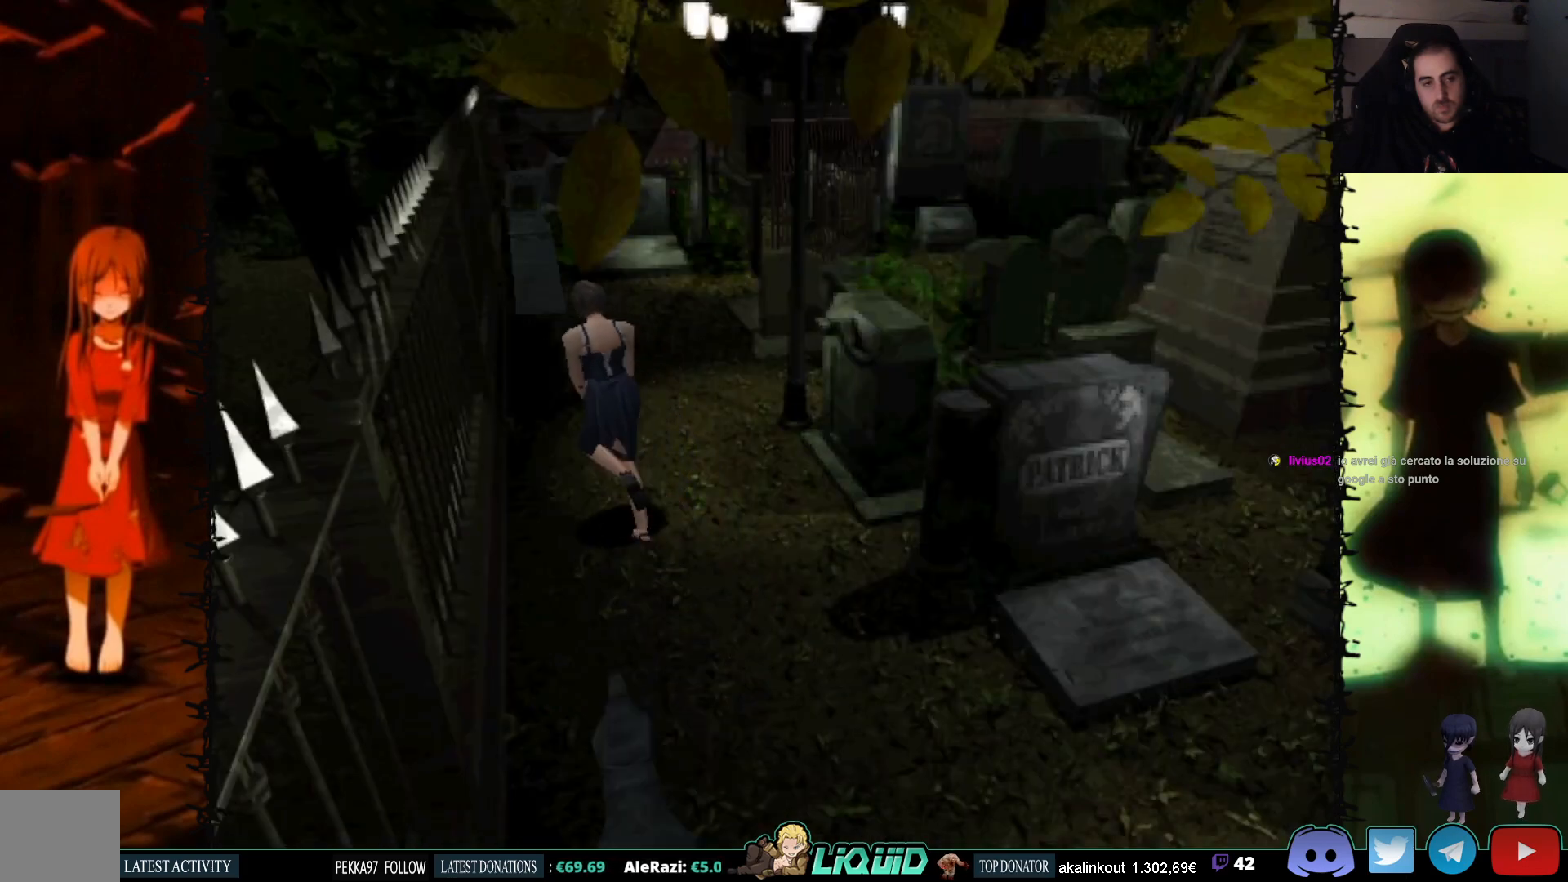
{"buttons": ["SQUARE", "DPAD_UP"], "events": [[417, "DPAD_RIGHT", "down"], [500, "DPAD_RIGHT", "up"]]}
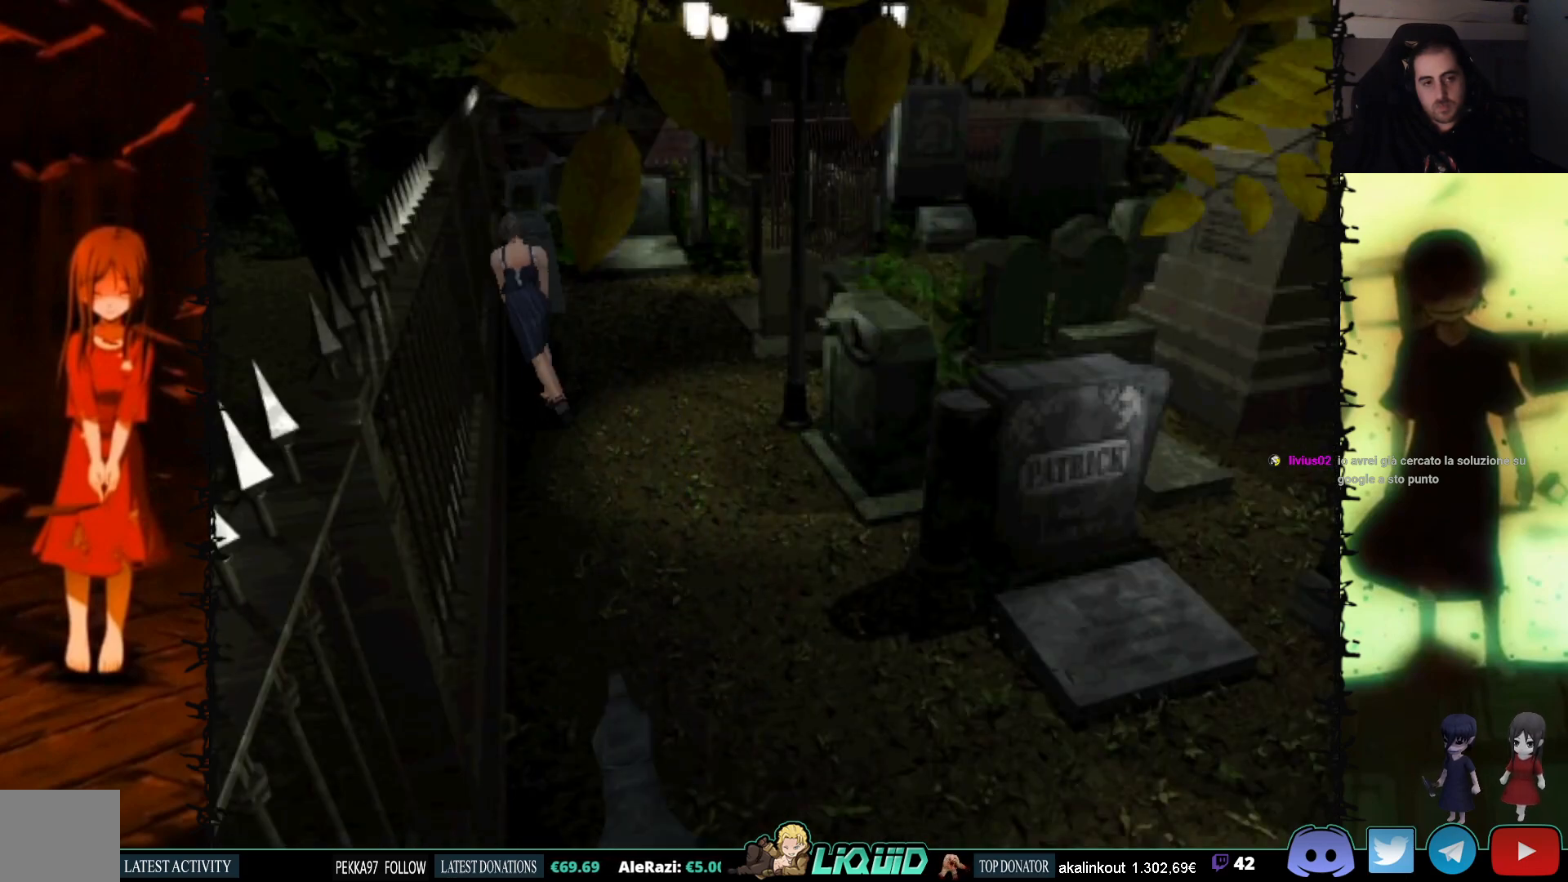
{"buttons": ["CROSS", "SQUARE", "DPAD_UP", "DPAD_RIGHT"], "events": [[450, "DPAD_RIGHT", "down"], [467, "CROSS", "down"]]}
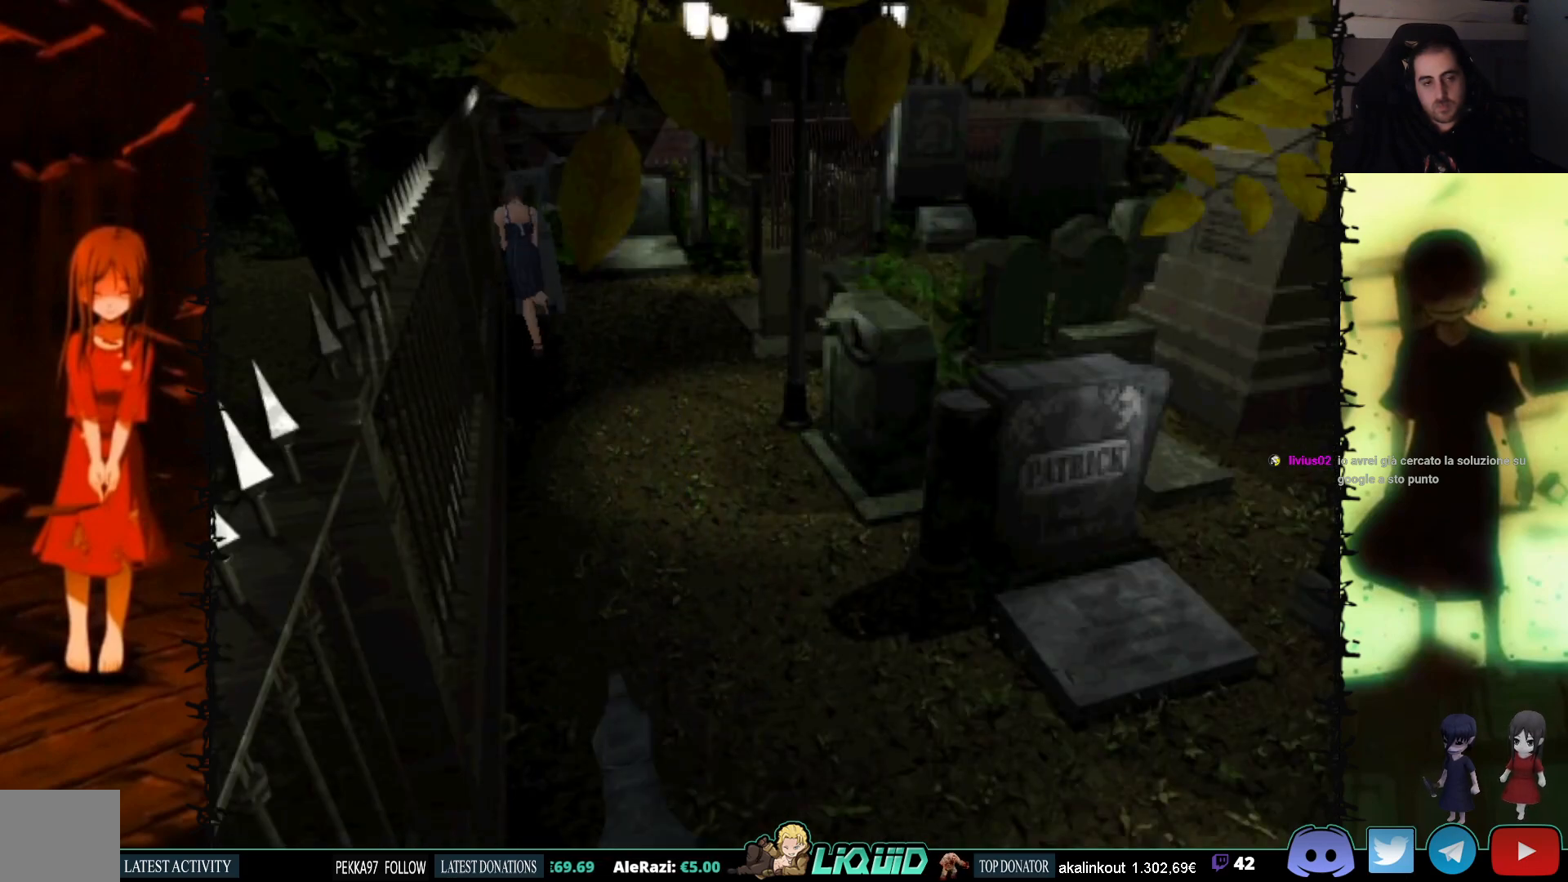
{"buttons": [], "events": [[83, "DPAD_RIGHT", "up"], [400, "CROSS", "up"], [417, "DPAD_UP", "up"], [417, "SQUARE", "up"]]}
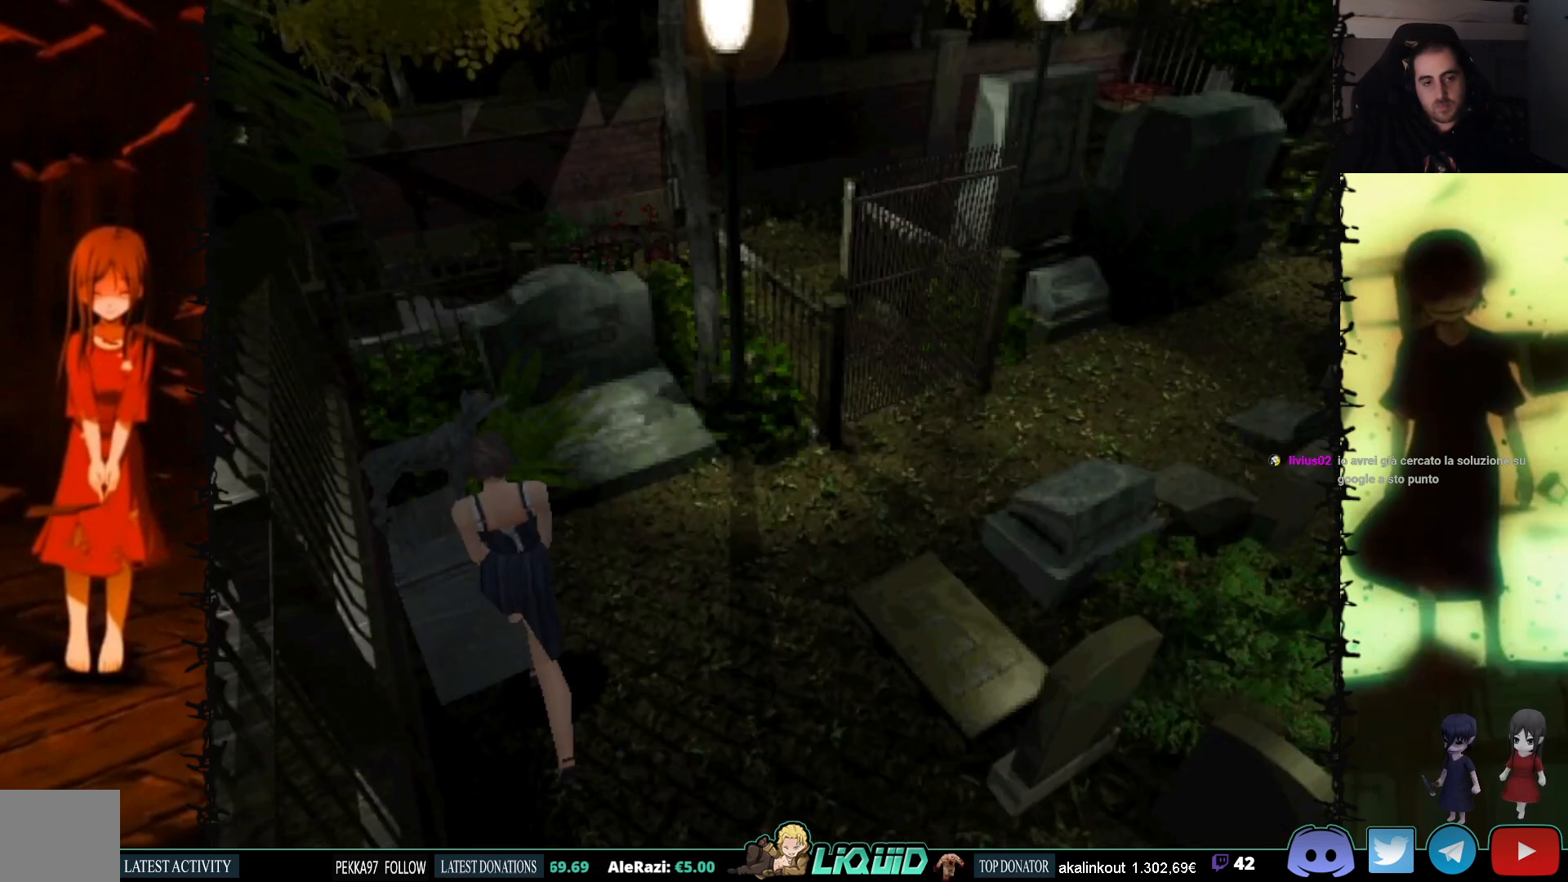
{"buttons": ["CROSS"], "events": [[17, "CROSS", "down"], [150, "DPAD_LEFT", "down"], [350, "DPAD_LEFT", "up"]]}
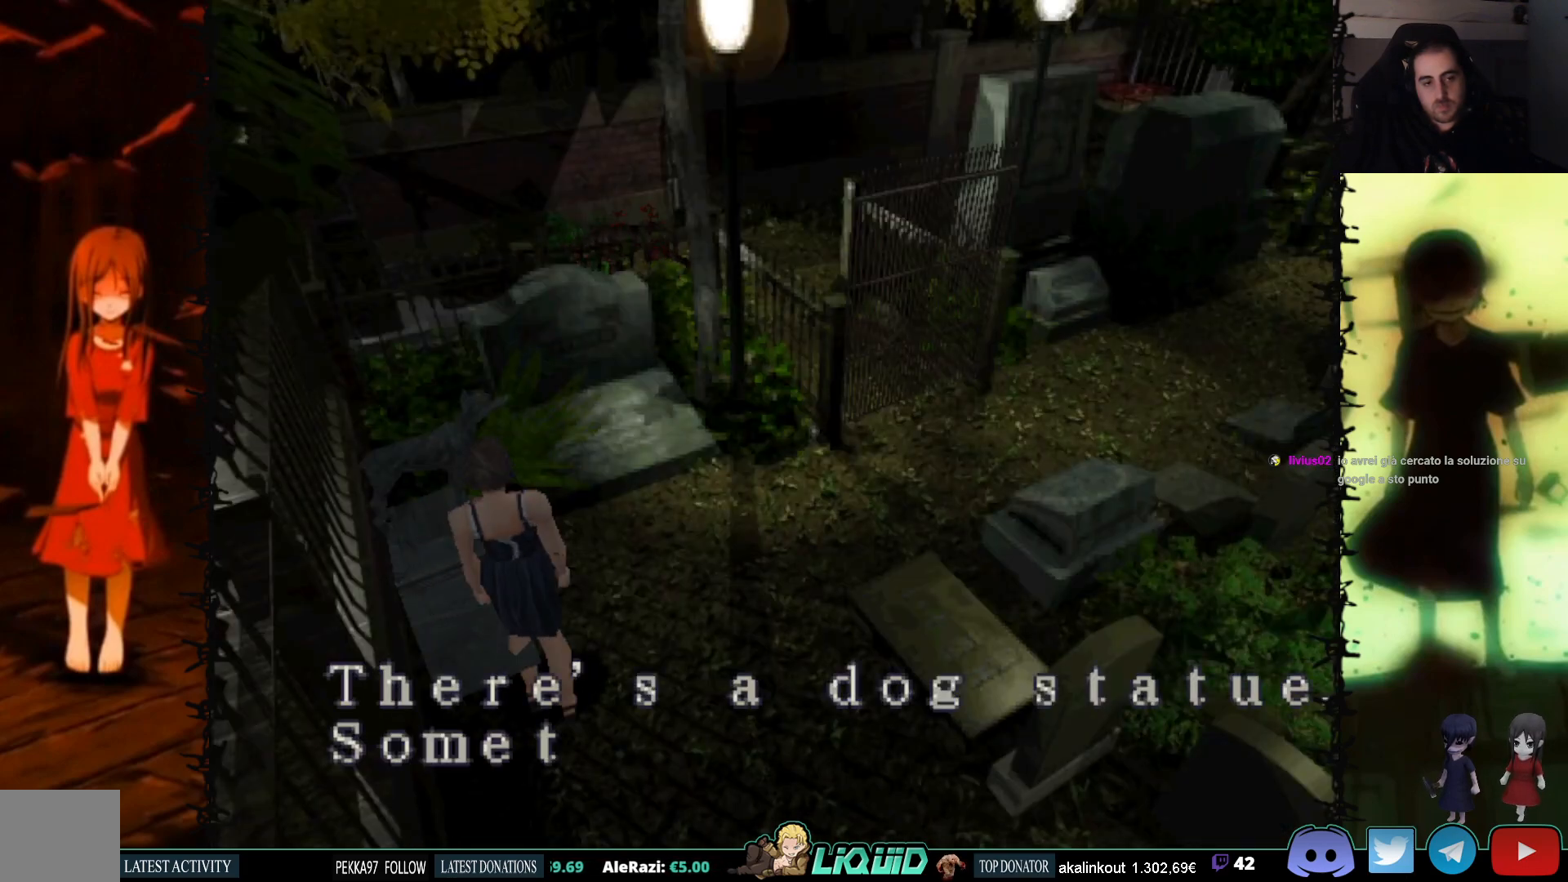
{"buttons": ["CROSS"], "events": [[167, "CROSS", "up"], [233, "CROSS", "down"]]}
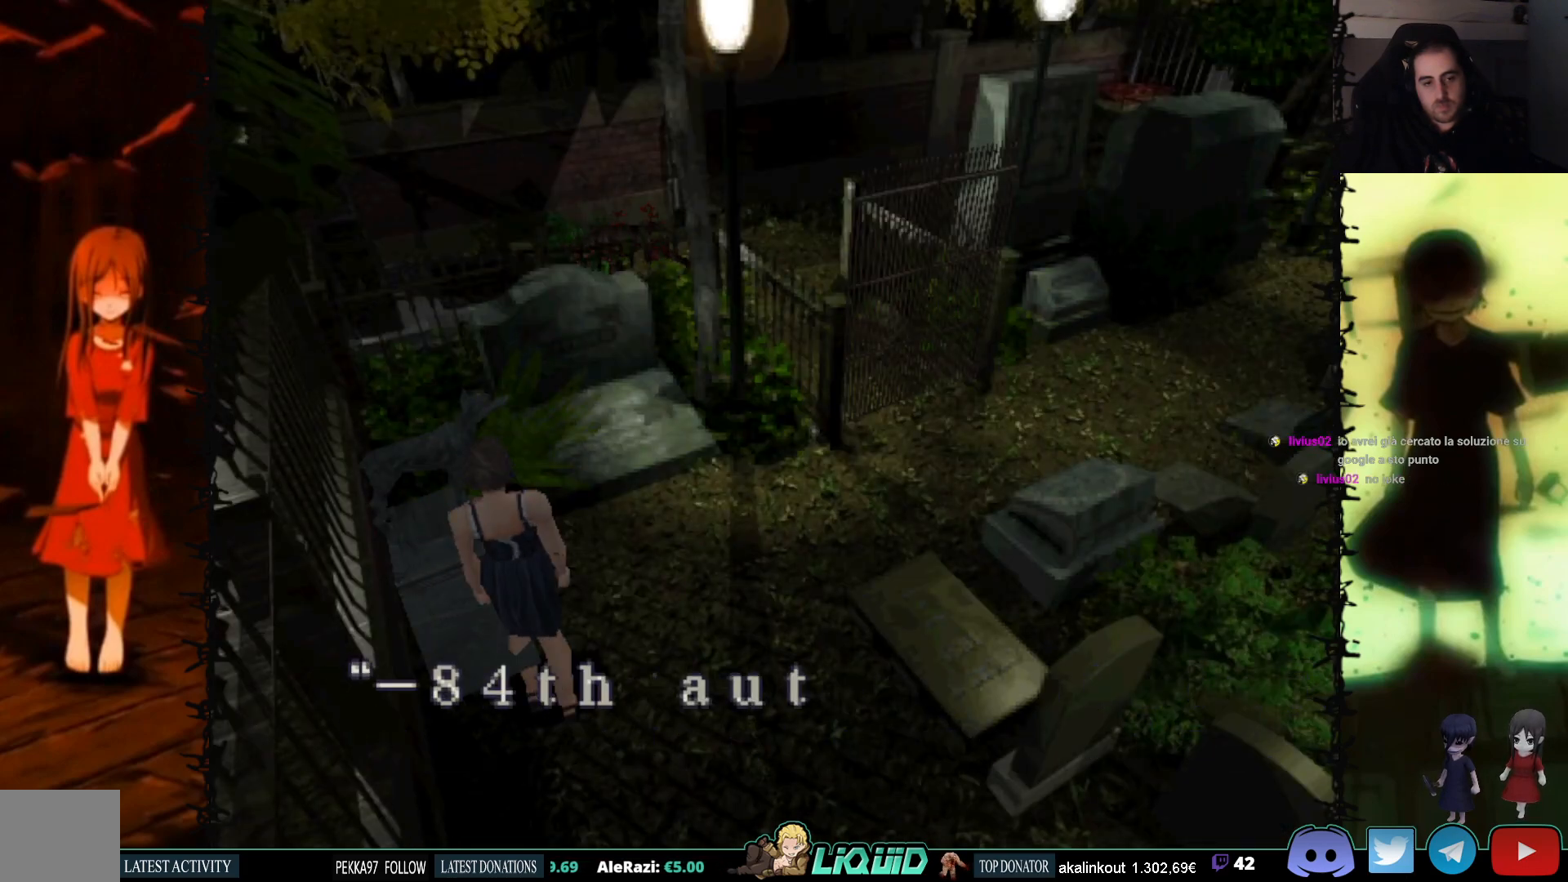
{"buttons": ["CROSS"], "events": [[383, "CROSS", "up"], [467, "CROSS", "down"]]}
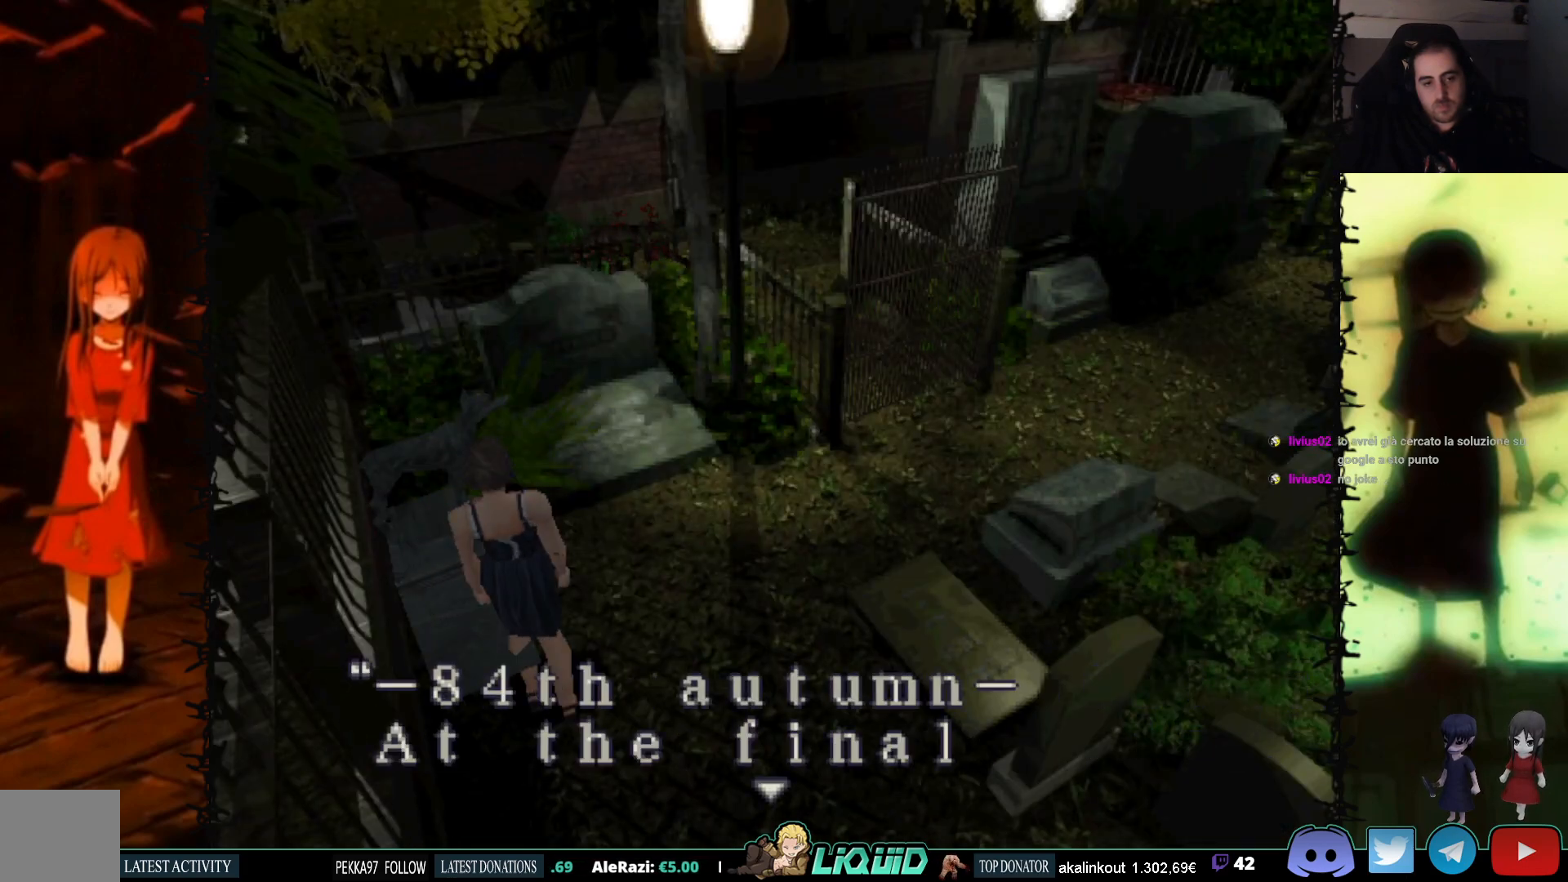
{"buttons": ["CROSS"], "events": []}
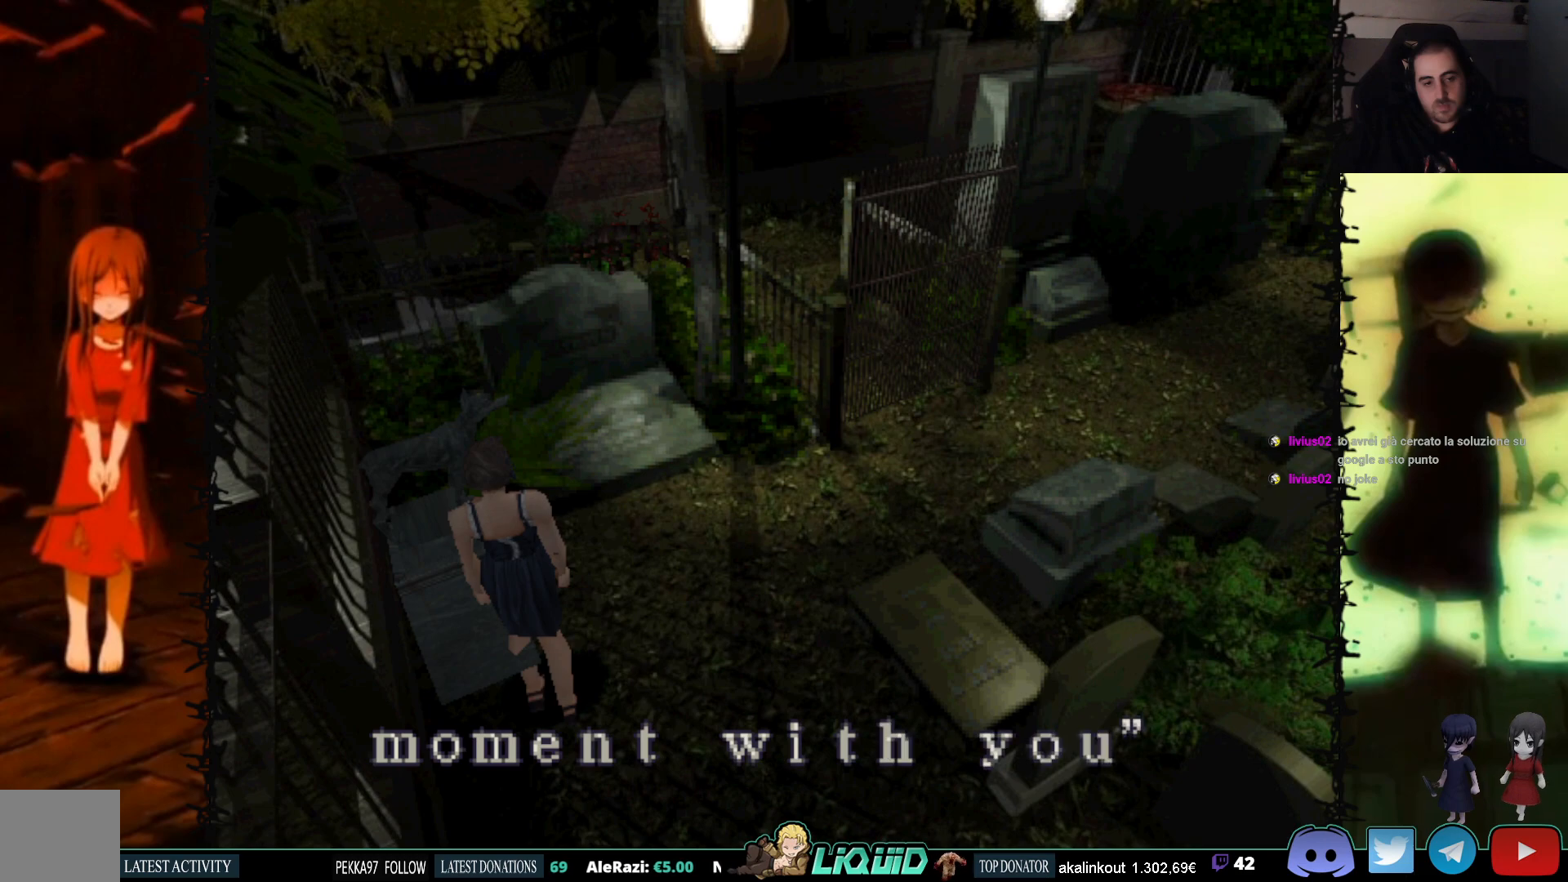
{"buttons": ["CROSS"], "events": [[67, "CROSS", "up"], [133, "CROSS", "down"]]}
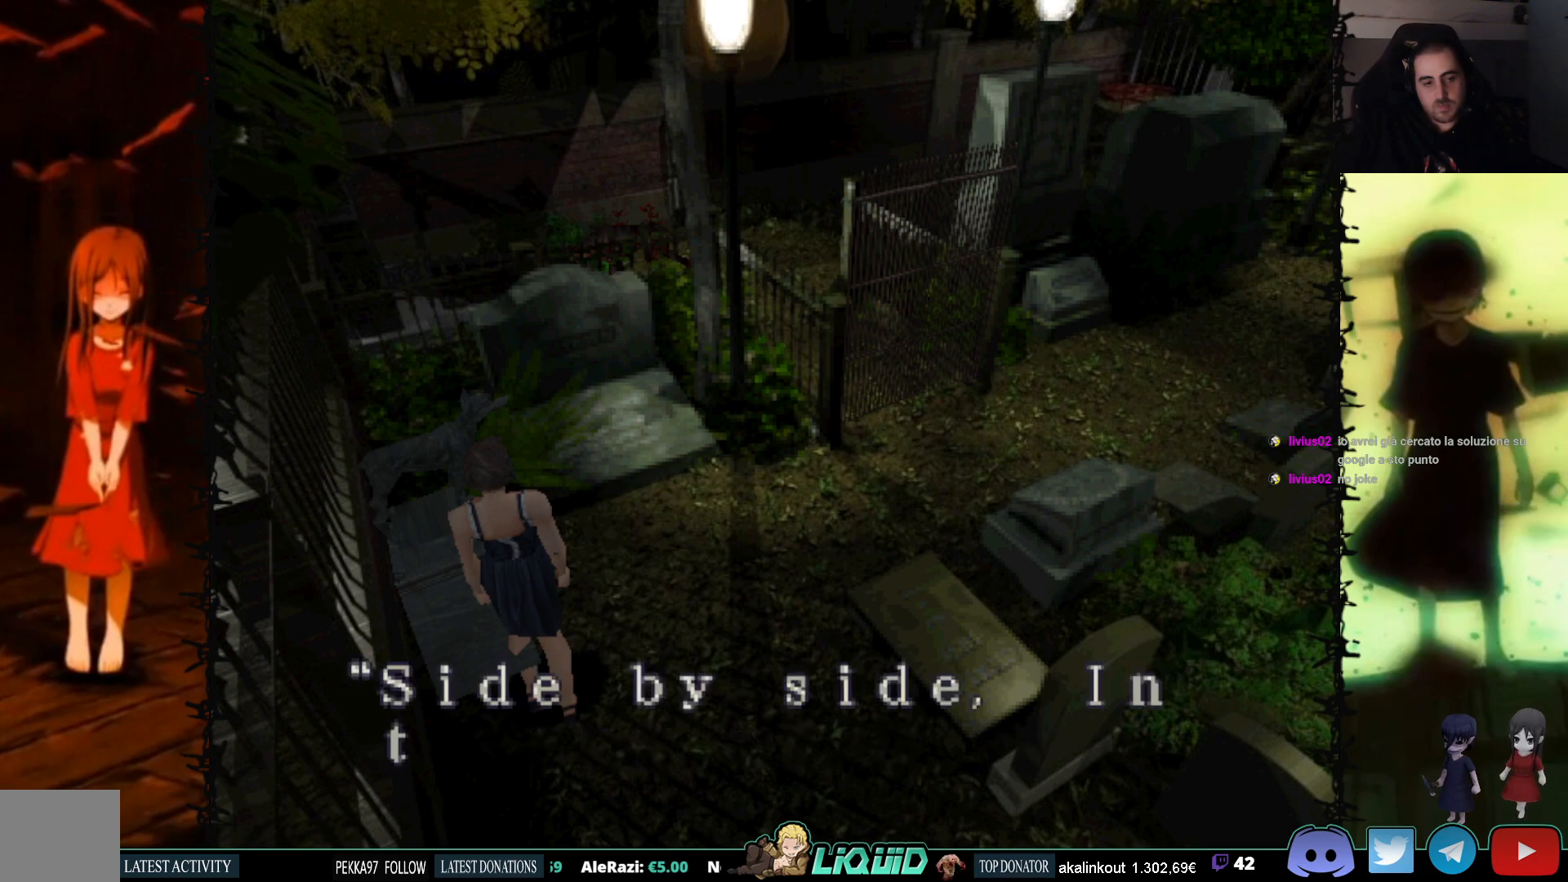
{"buttons": ["CROSS"], "events": [[317, "CROSS", "up"], [500, "CROSS", "down"]]}
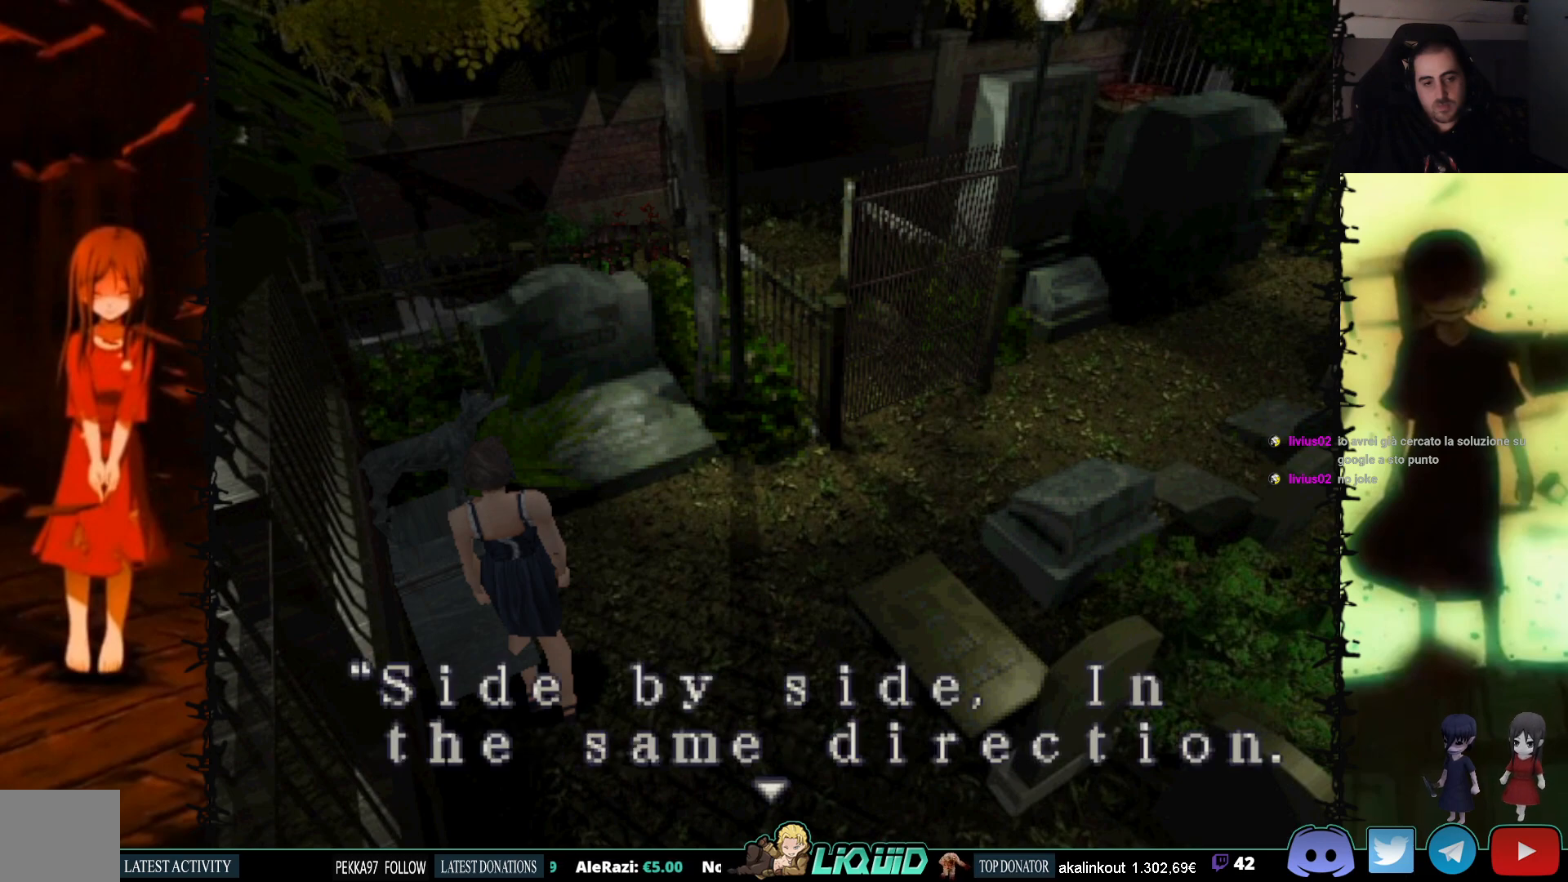
{"buttons": ["CROSS"], "events": []}
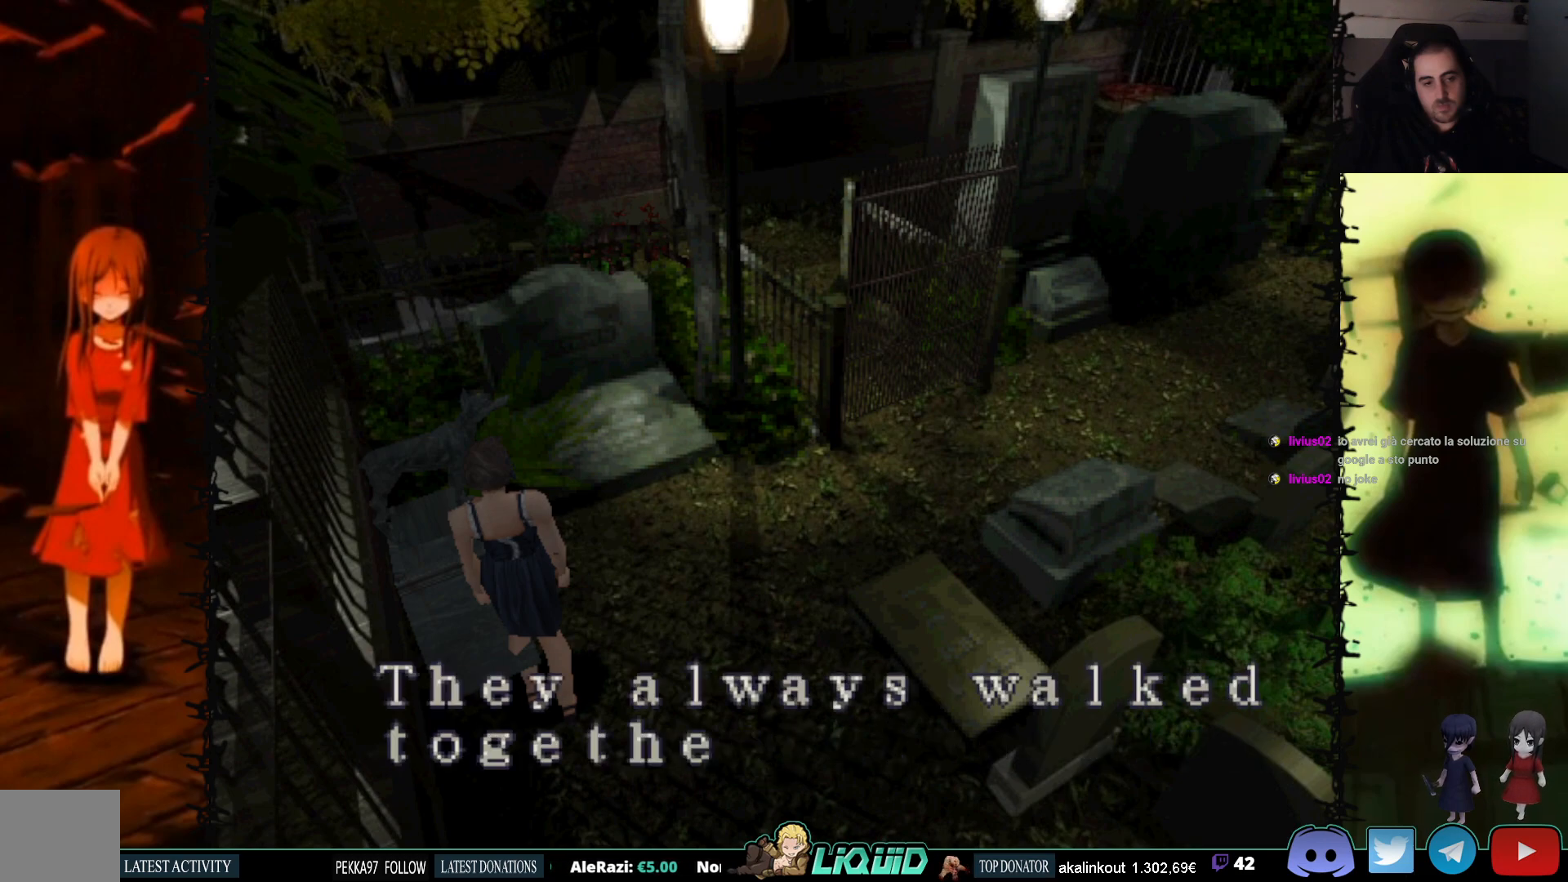
{"buttons": ["CROSS"], "events": [[183, "CROSS", "up"], [367, "CROSS", "down"]]}
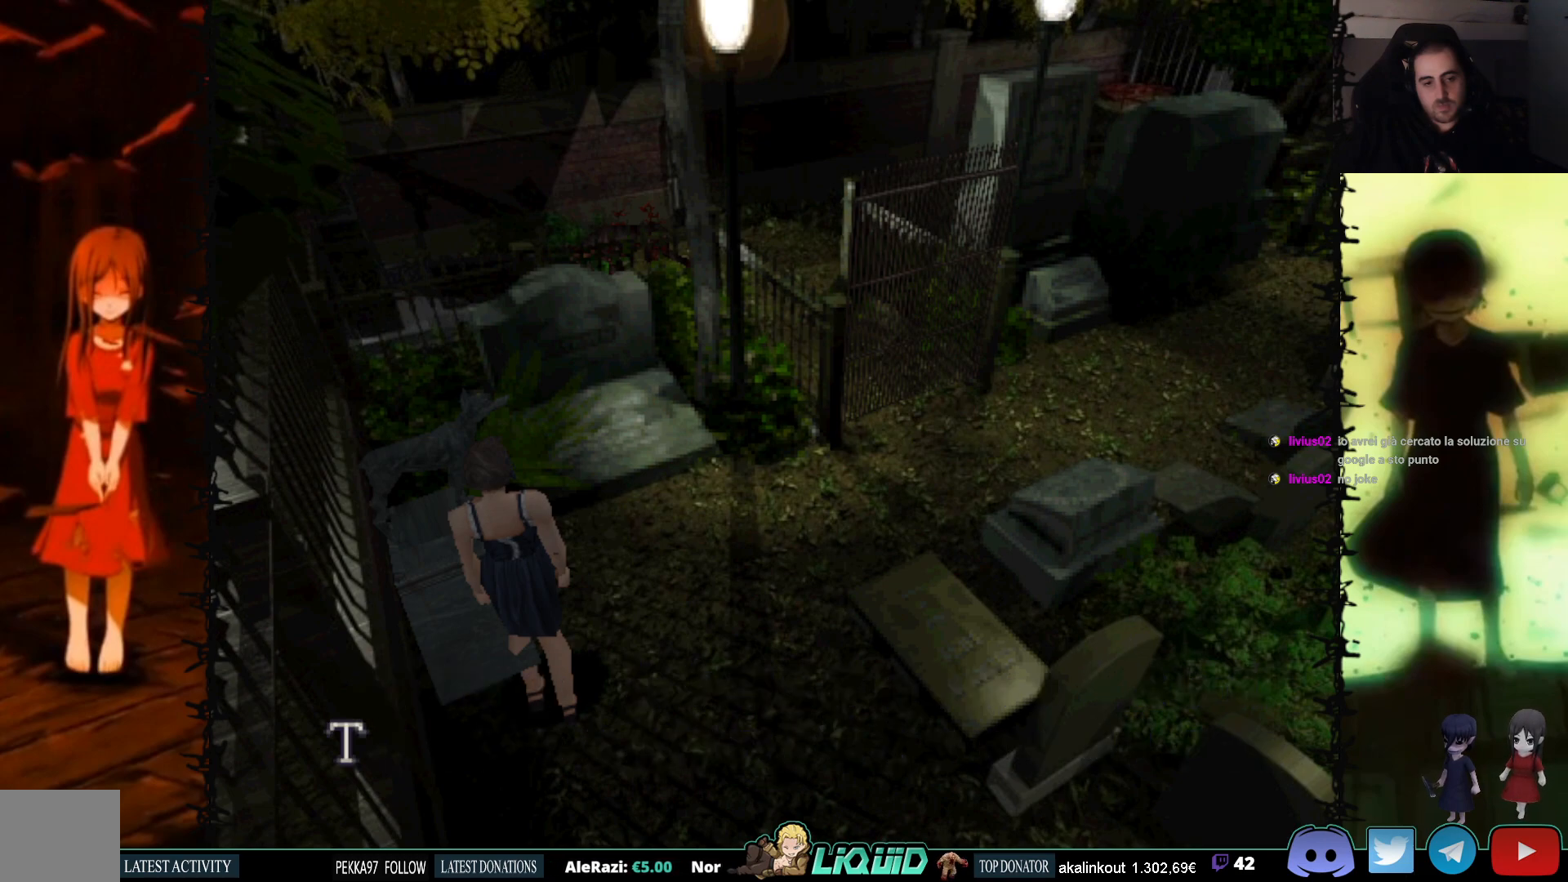
{"buttons": ["CROSS"], "events": []}
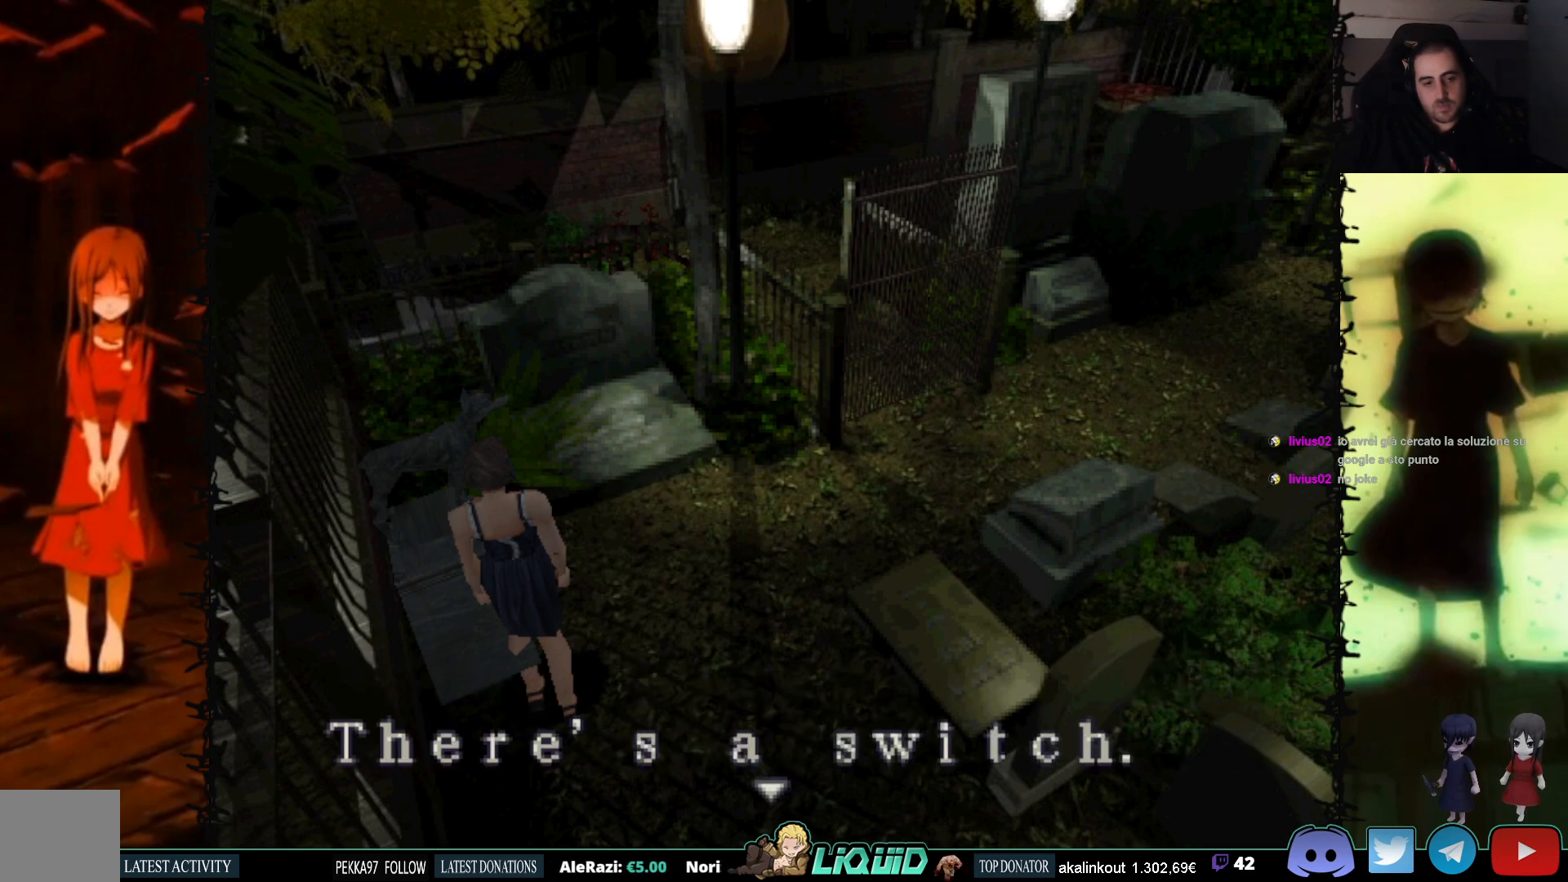
{"buttons": ["CROSS"], "events": [[100, "CROSS", "up"], [150, "CROSS", "down"]]}
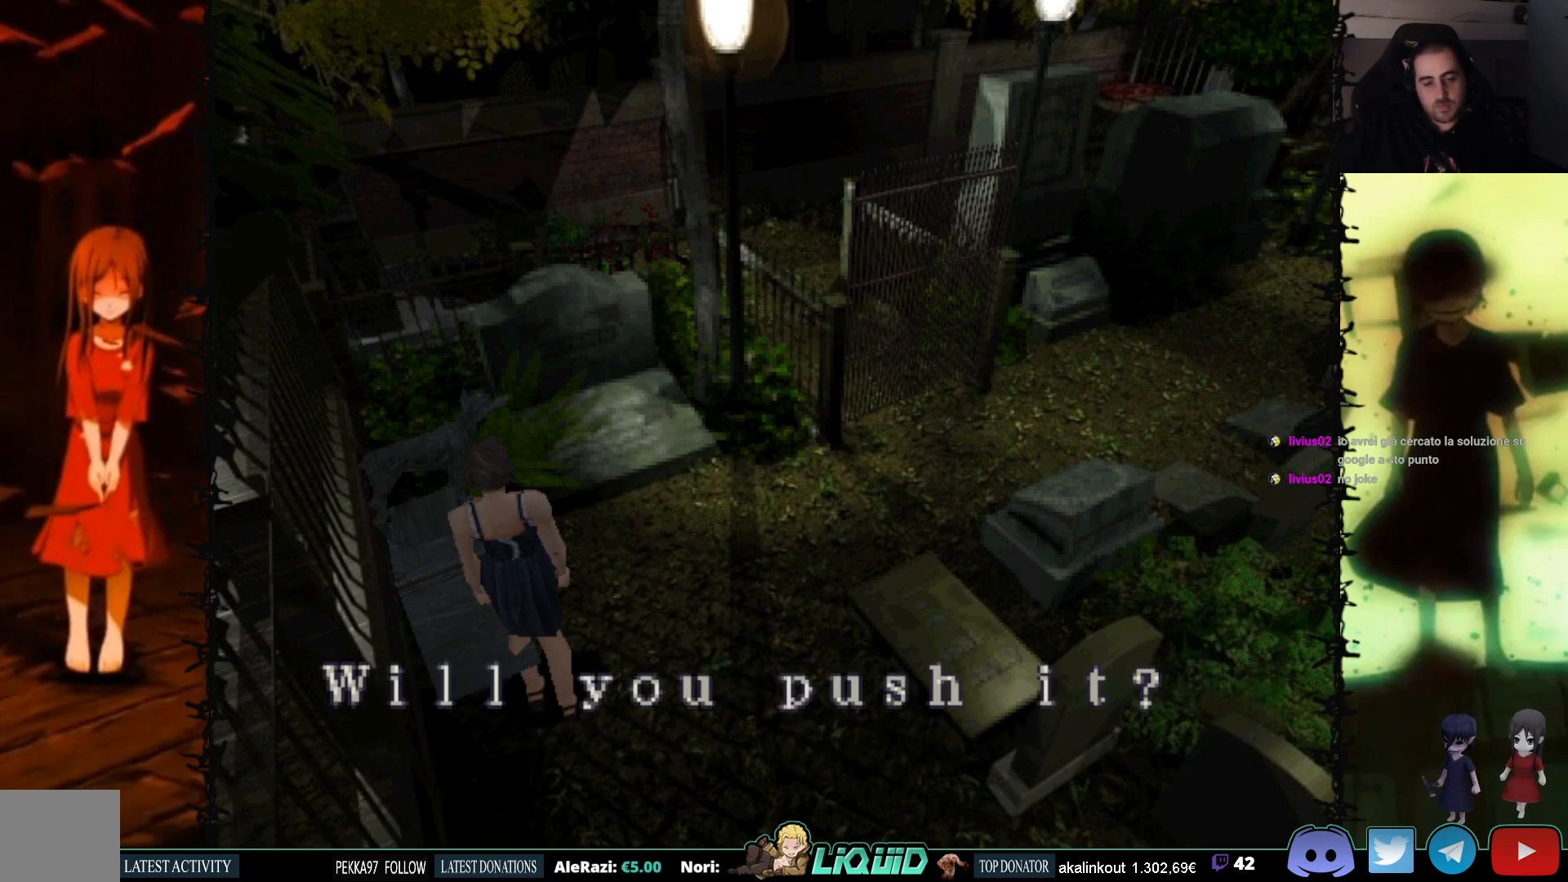
{"buttons": ["CROSS"], "events": [[300, "CROSS", "up"], [400, "CROSS", "down"]]}
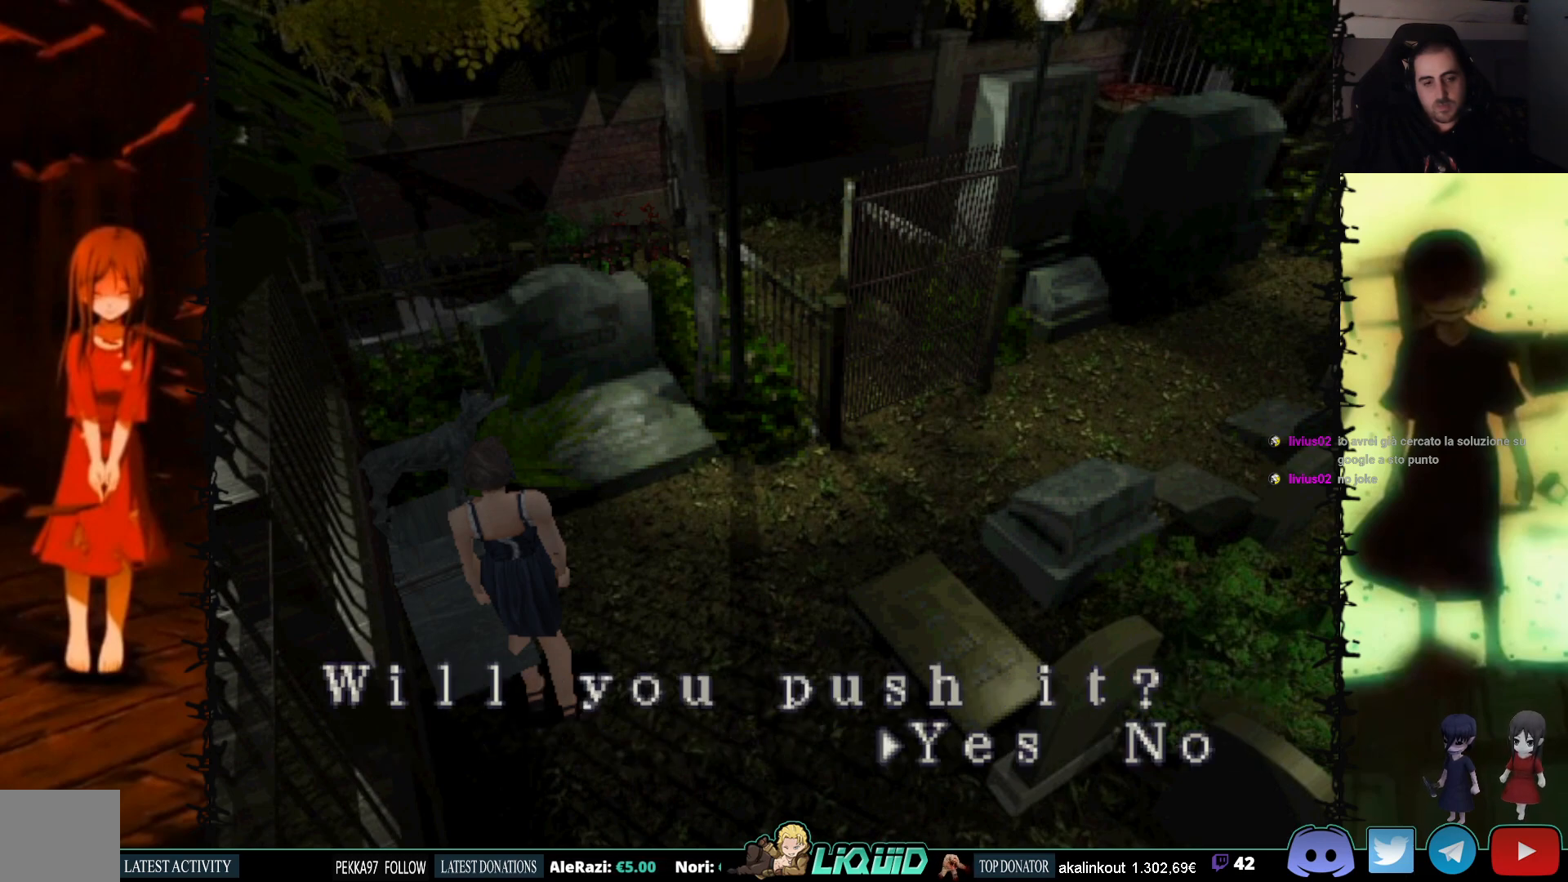
{"buttons": [], "events": [[33, "CROSS", "up"]]}
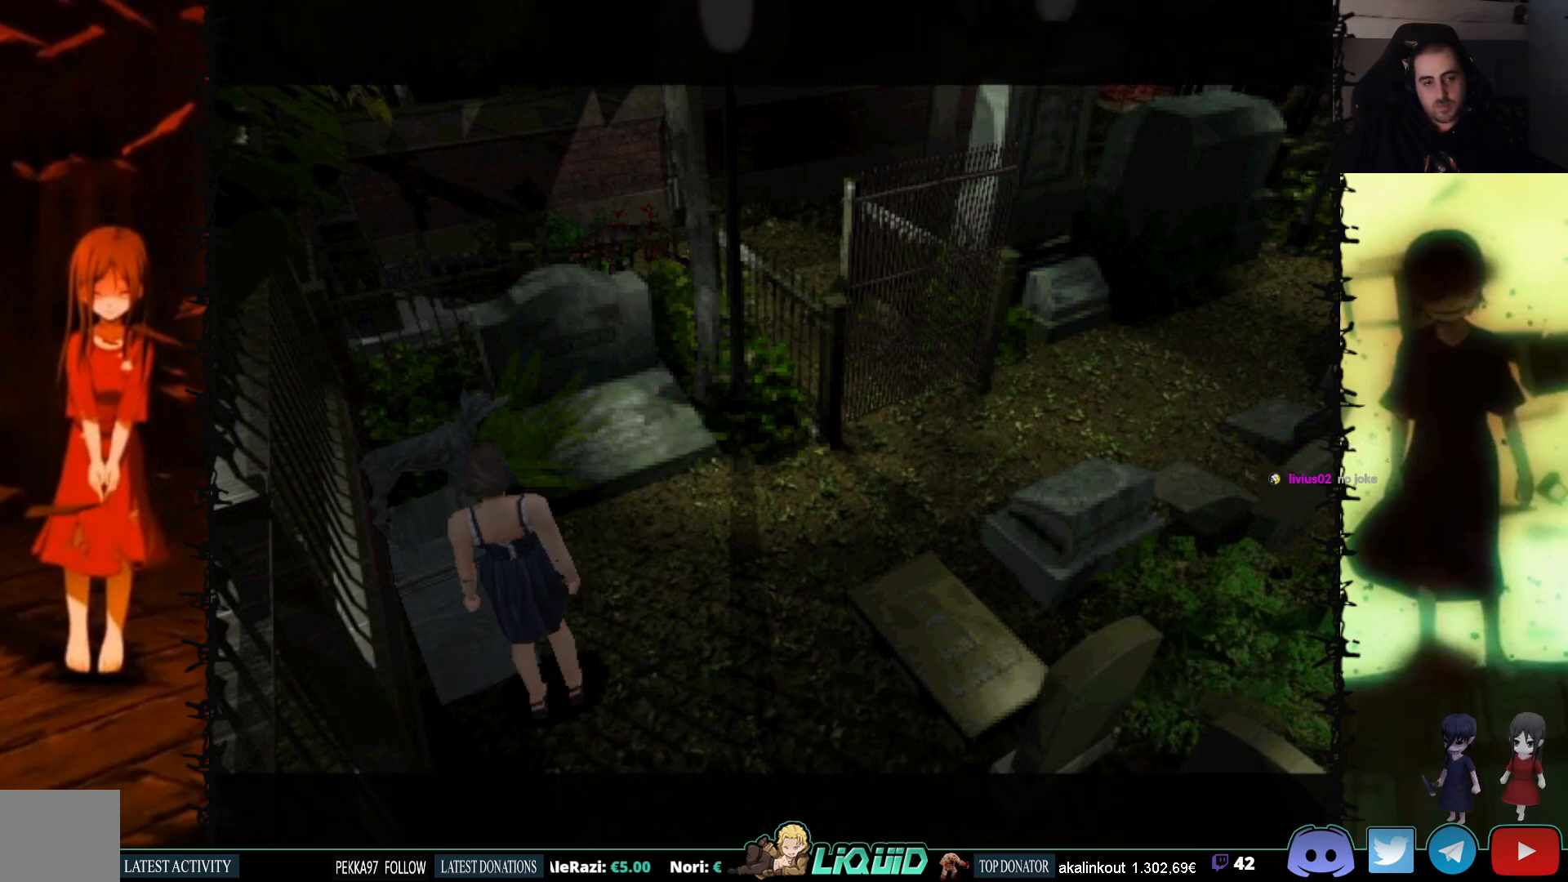
{"buttons": [], "events": []}
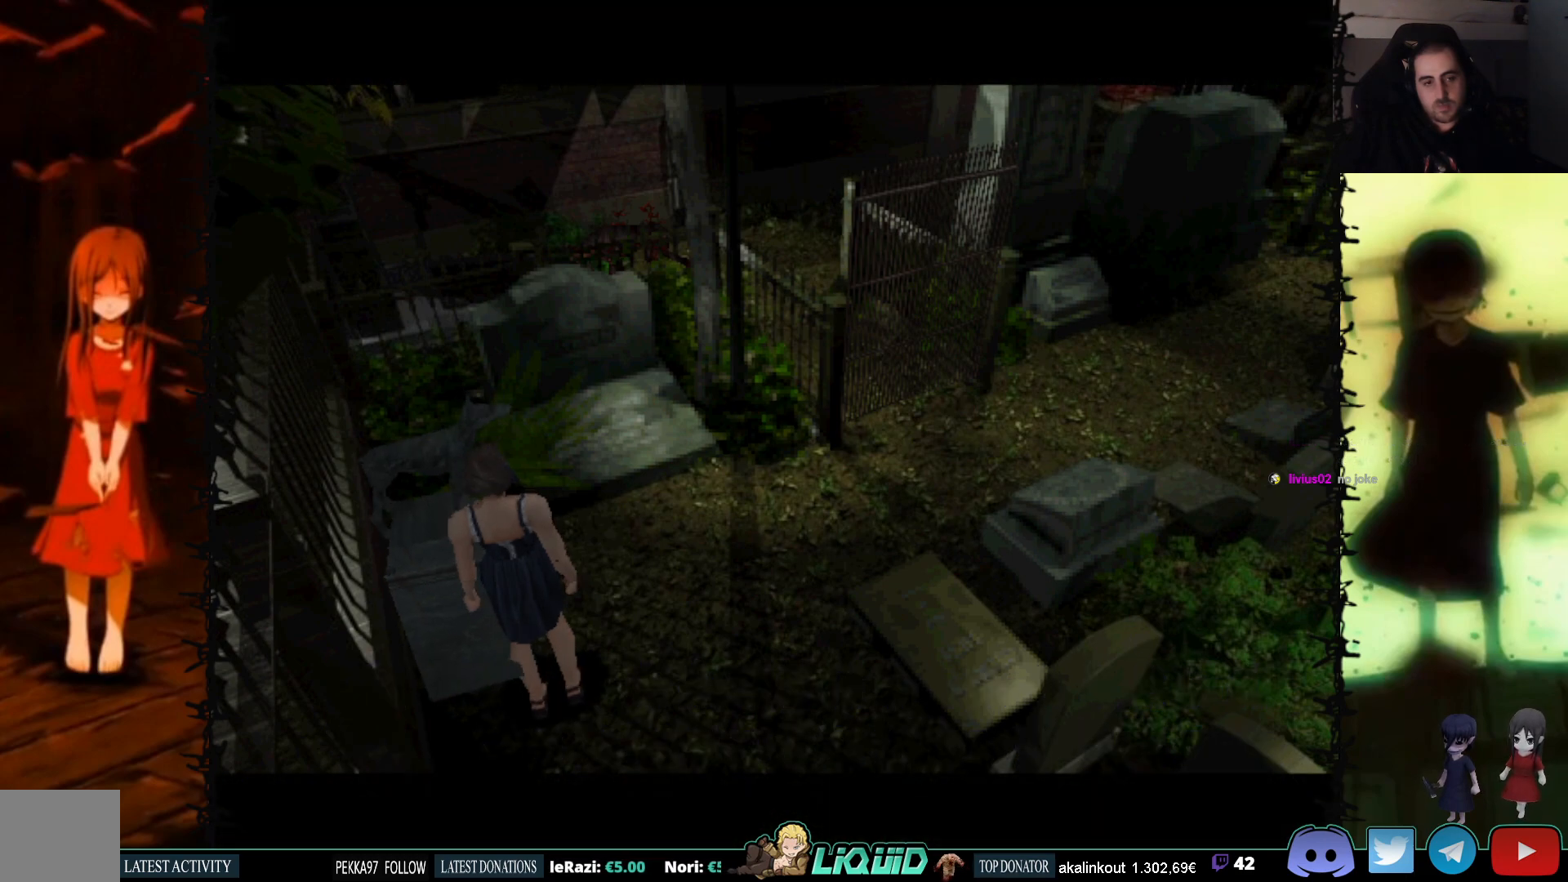
{"buttons": [], "events": []}
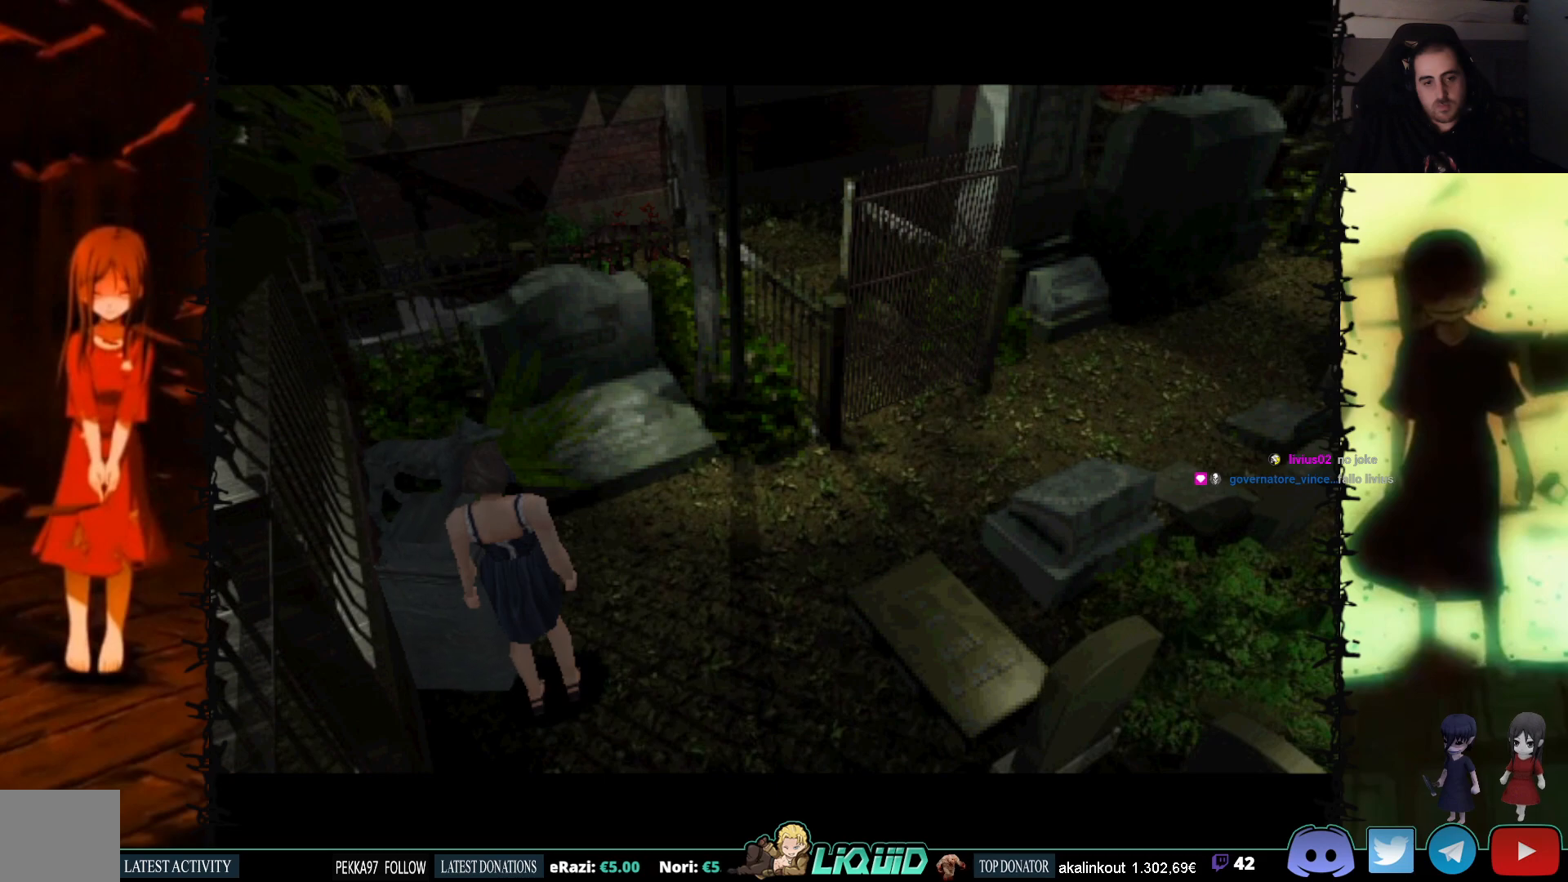
{"buttons": [], "events": []}
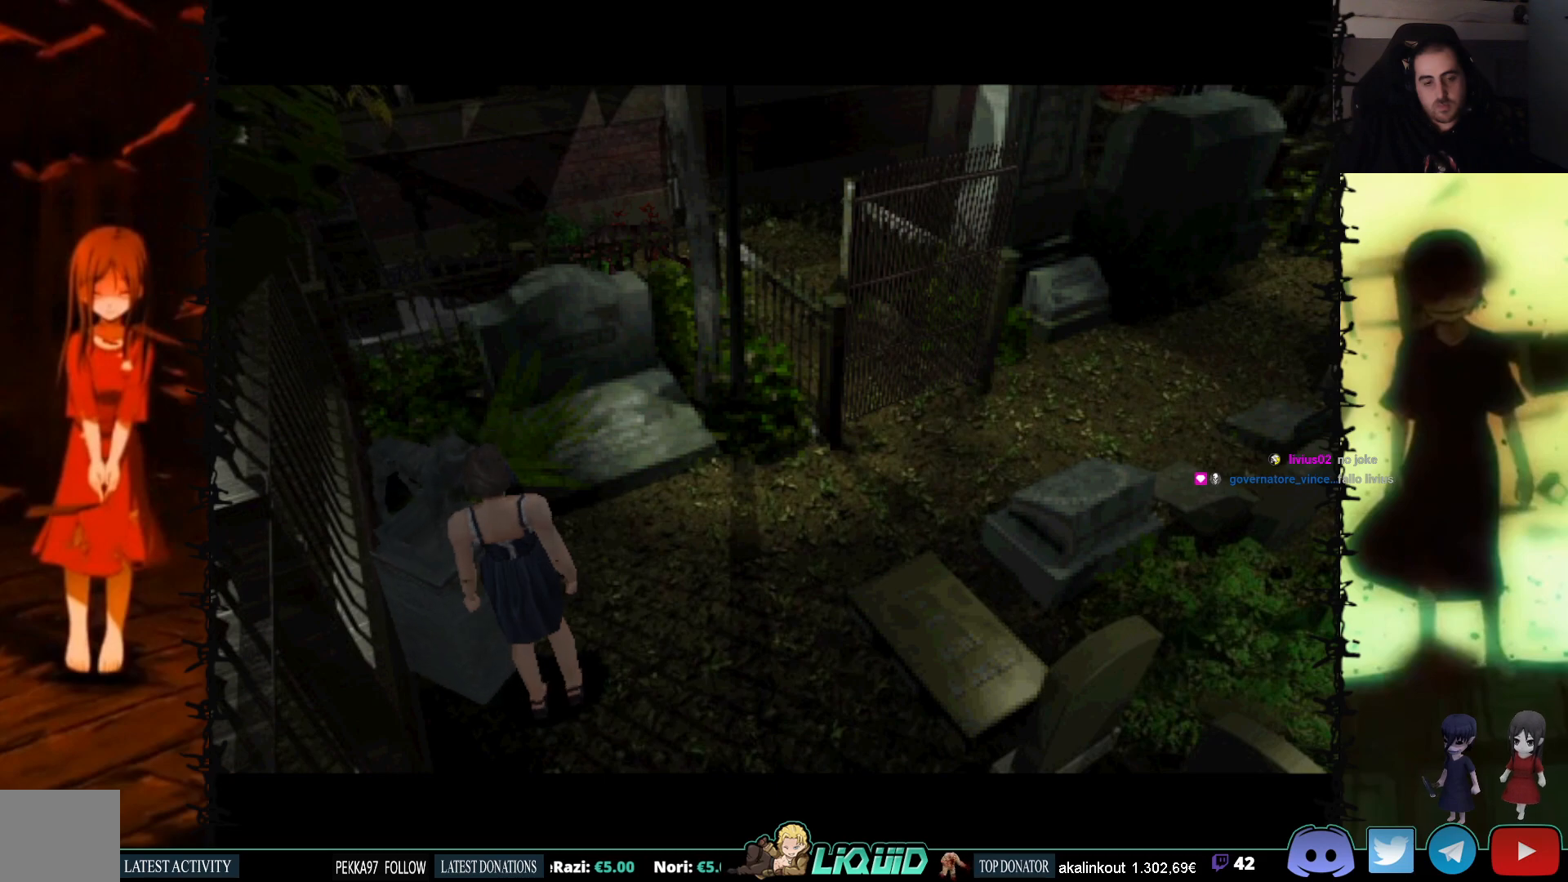
{"buttons": ["DPAD_RIGHT"], "events": [[483, "DPAD_RIGHT", "down"]]}
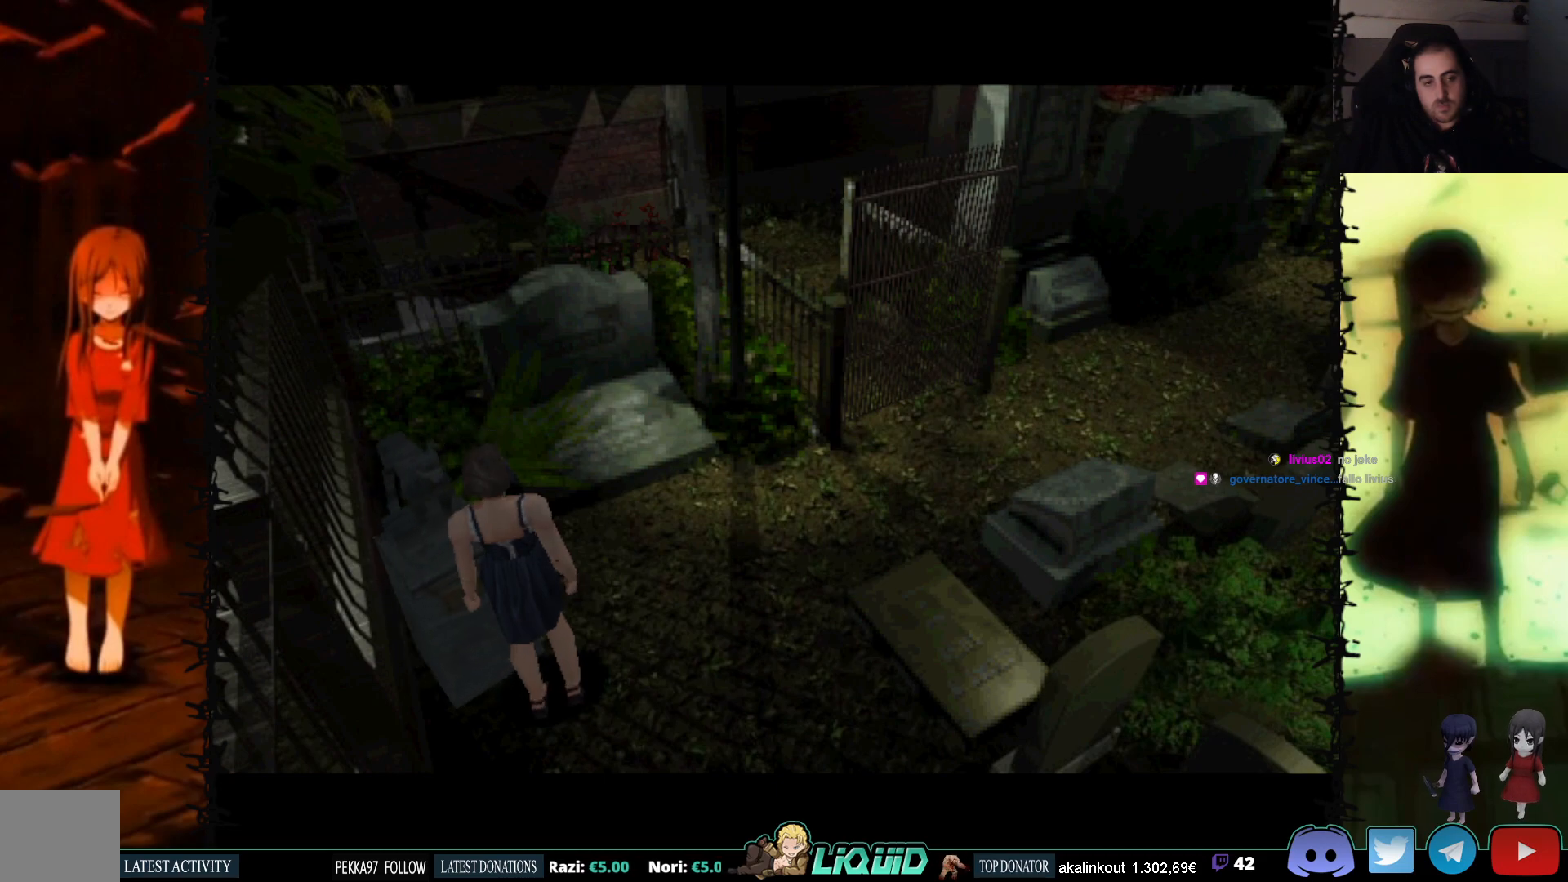
{"buttons": ["DPAD_RIGHT"], "events": []}